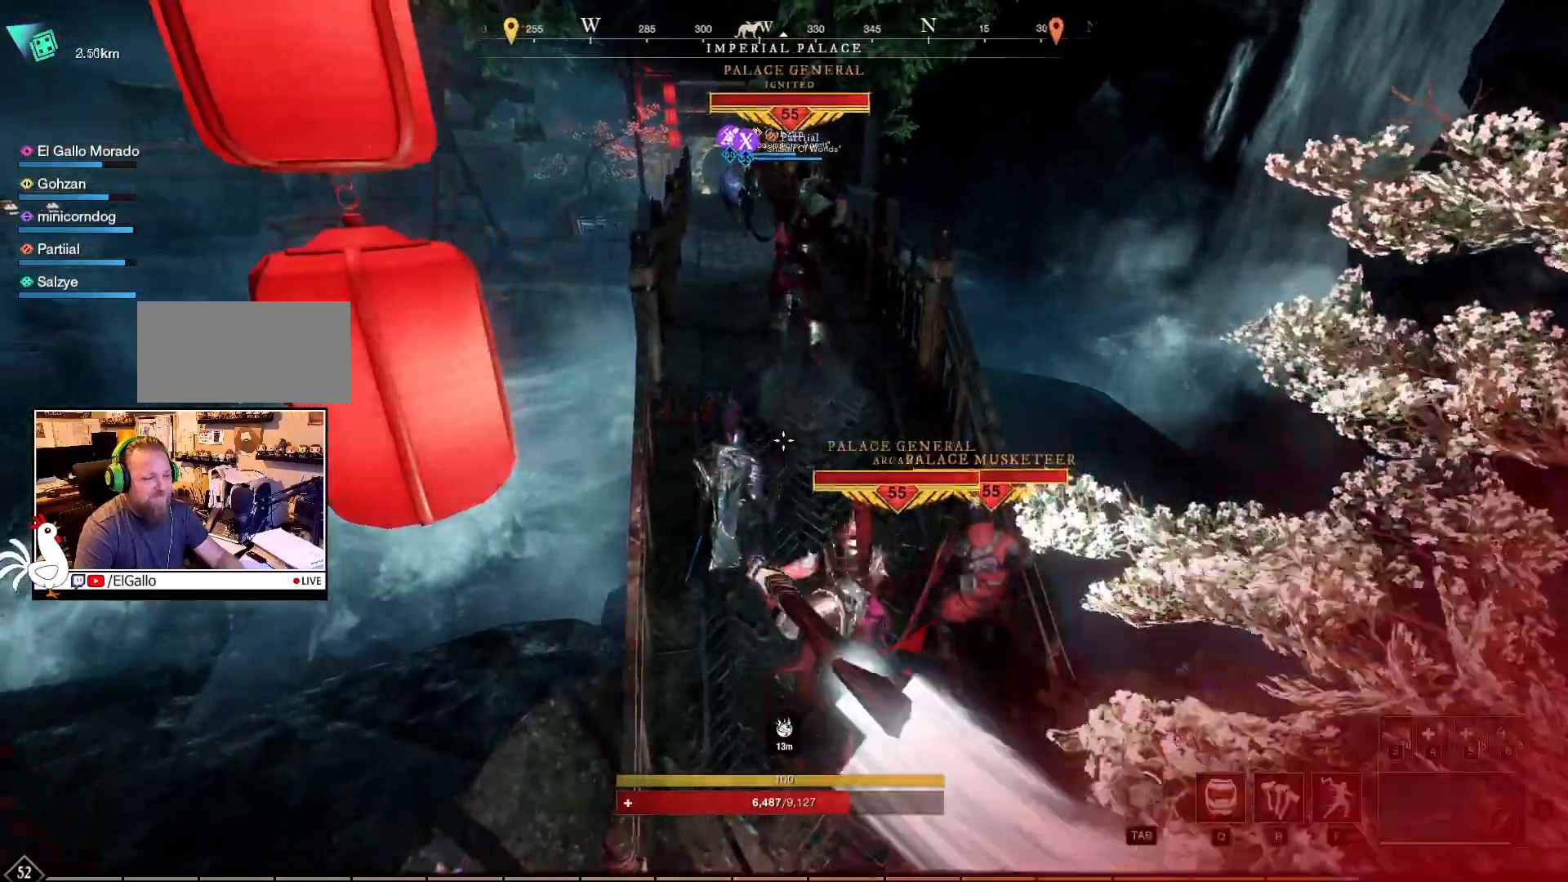
Gameplay with keyboard and mouse; each line is a JSON object with the keys and mouse buttons held at the frame after it. "events" lists presses ("down") and releases ("up") of "a", "ctrl", "d", "e", "f", "q", "r", "s", "shift", "space", "tab", "w", "mouse_left", "mouse_wheel", "mouse_right", "mouse_mb4" and "mouse_mb5" between this image and that frame as [ms after this image, input, new state], when the widget could be followed in between. "mouse_left", "mouse_wheel", "mouse_right", "mouse_mb4", "mouse_mb5" = the "left", "wheel", "right", "mb4", "mb5" buttons of the "mouse" list. No other keys are recorded. "wheel" means that the mouse wheel is clicked or scrolled. Mouse movement is not recorded.
{"keys": ["w"], "mouse": [], "events": []}
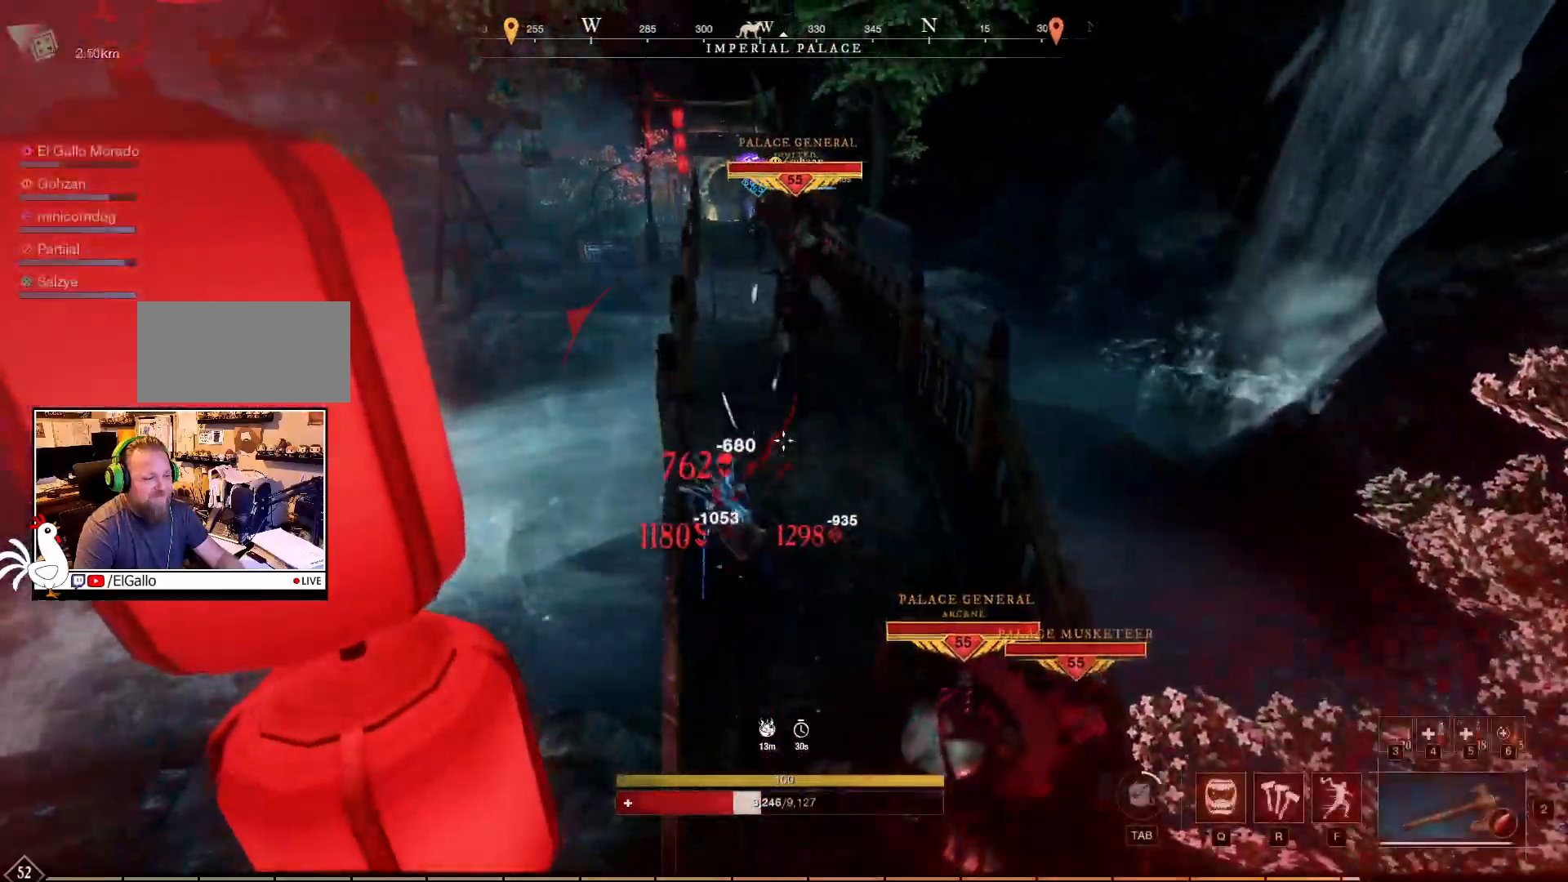
{"keys": ["w"], "mouse": [], "events": []}
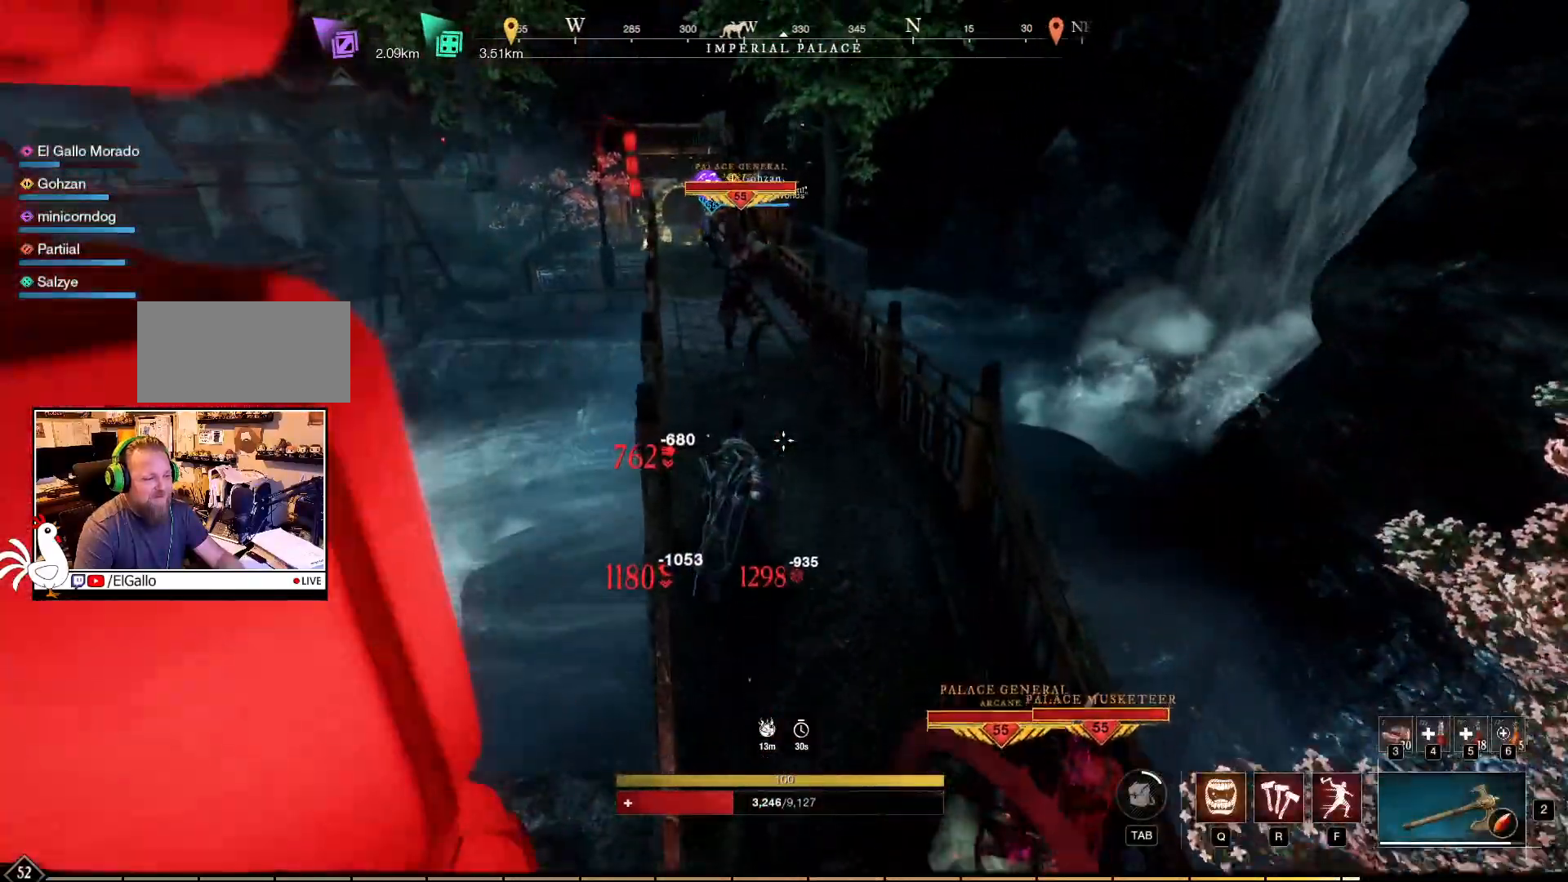
{"keys": ["w"], "mouse": ["wheel"], "events": [[450, "mouse_wheel", "down"]]}
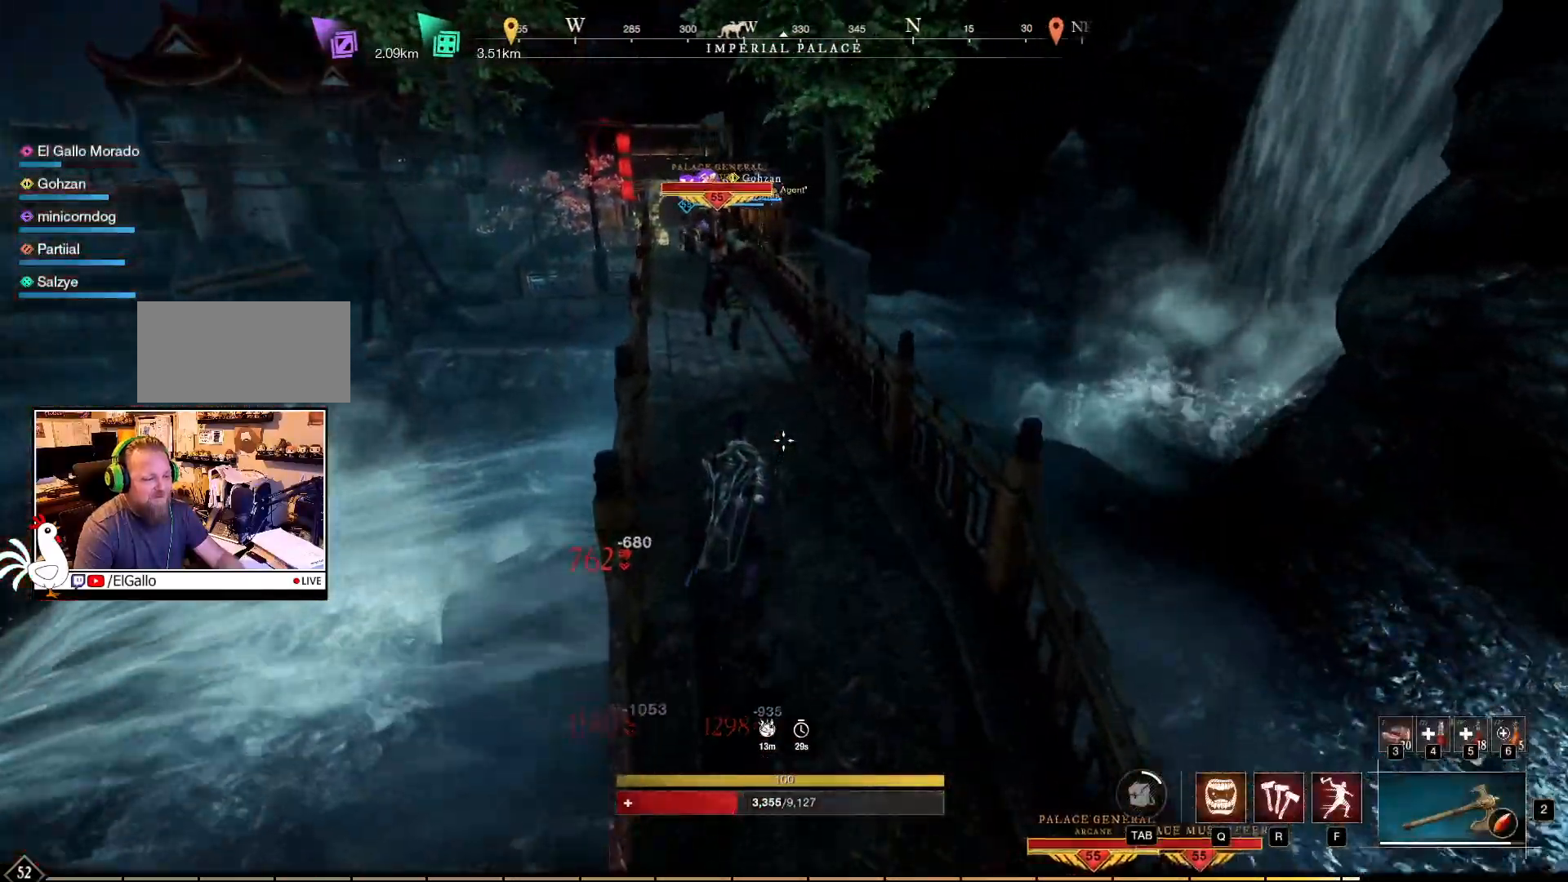
{"keys": [], "mouse": [], "events": [[83, "mouse_wheel", "up"], [200, "w", "up"], [317, "q", "down"], [417, "q", "up"]]}
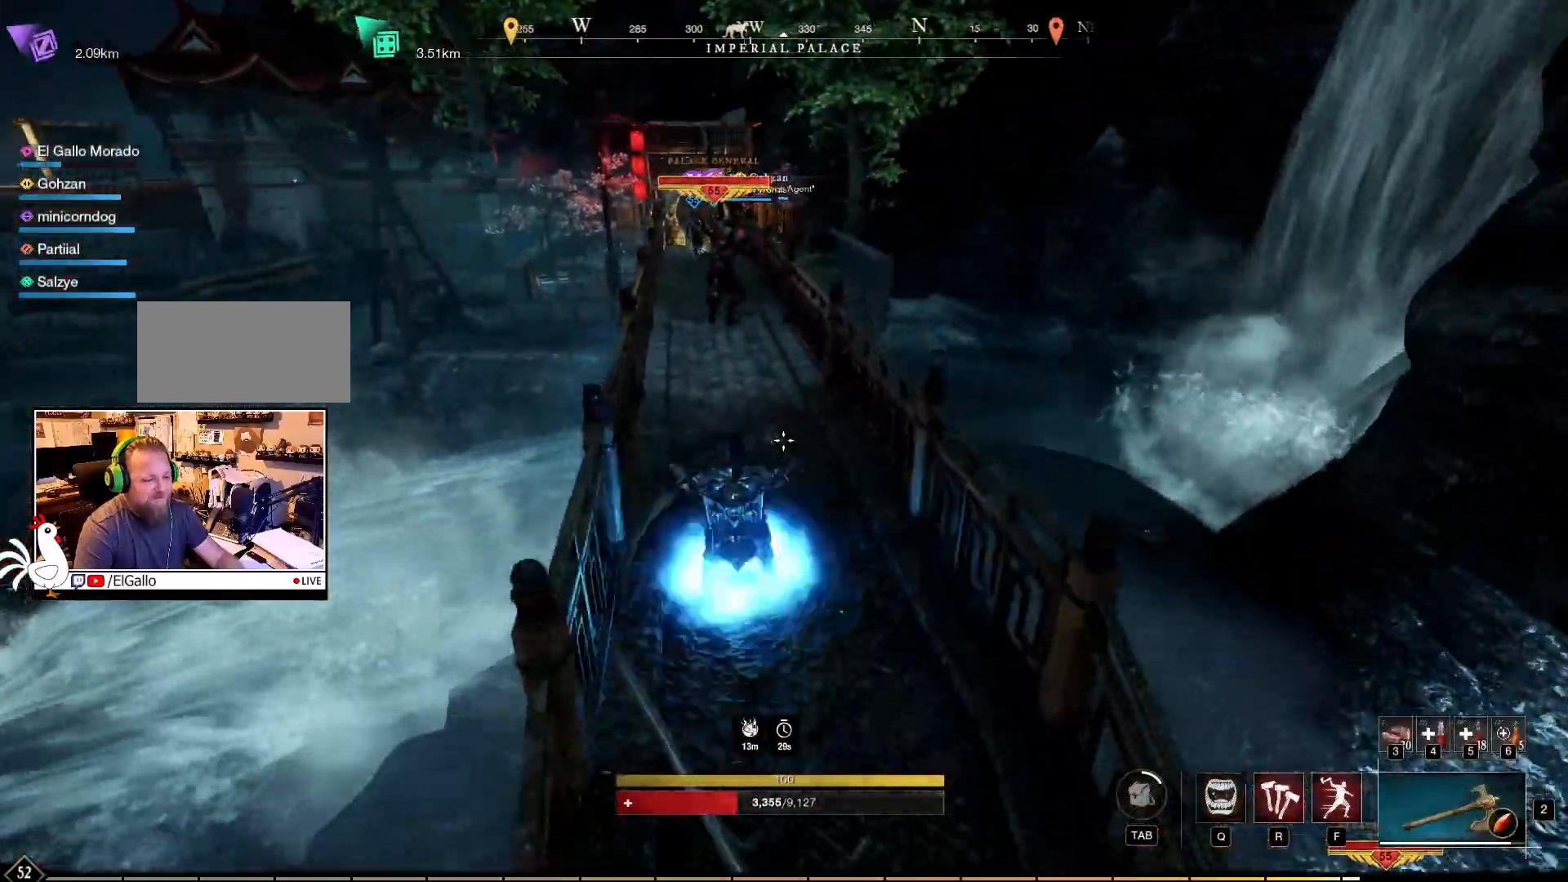
{"keys": [], "mouse": [], "events": []}
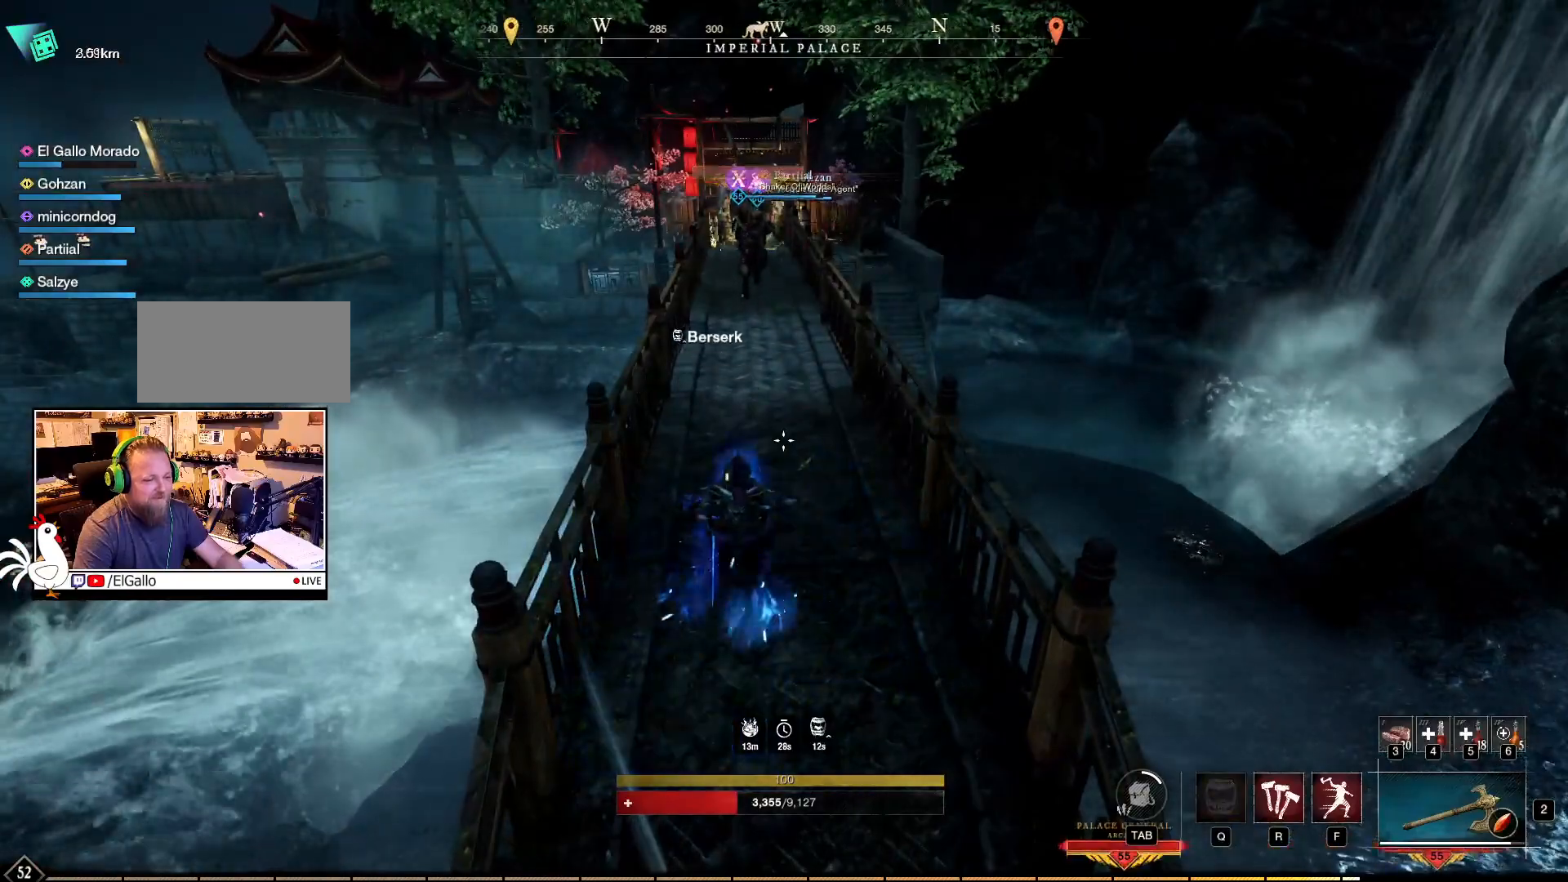
{"keys": [], "mouse": [], "events": [[283, "mouse_wheel", "down"], [433, "mouse_wheel", "up"]]}
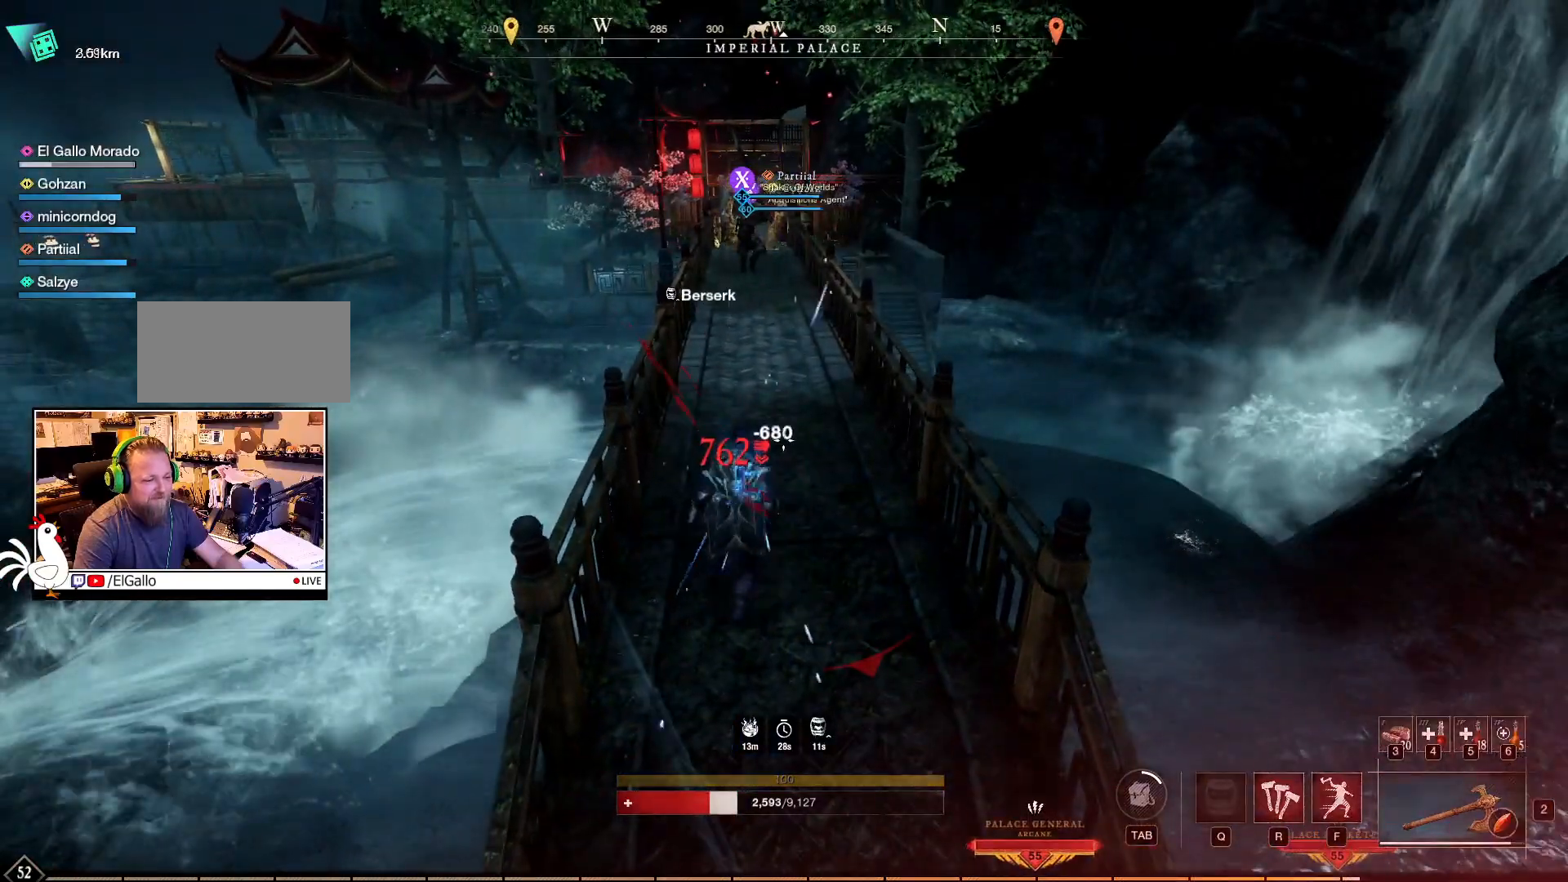
{"keys": ["w"], "mouse": [], "events": [[100, "w", "down"]]}
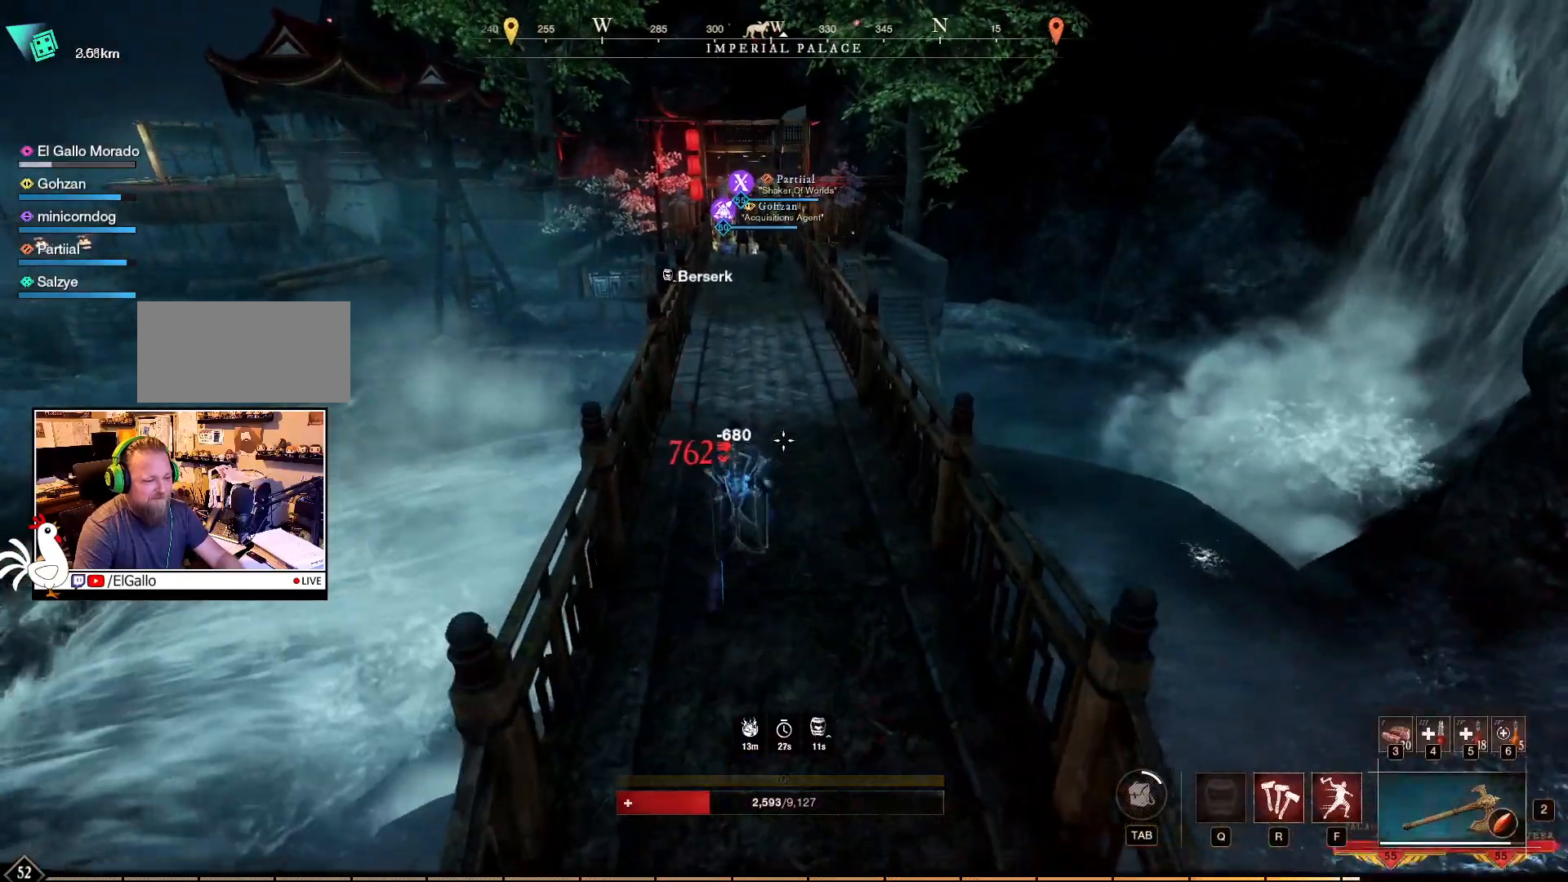
{"keys": ["w"], "mouse": [], "events": []}
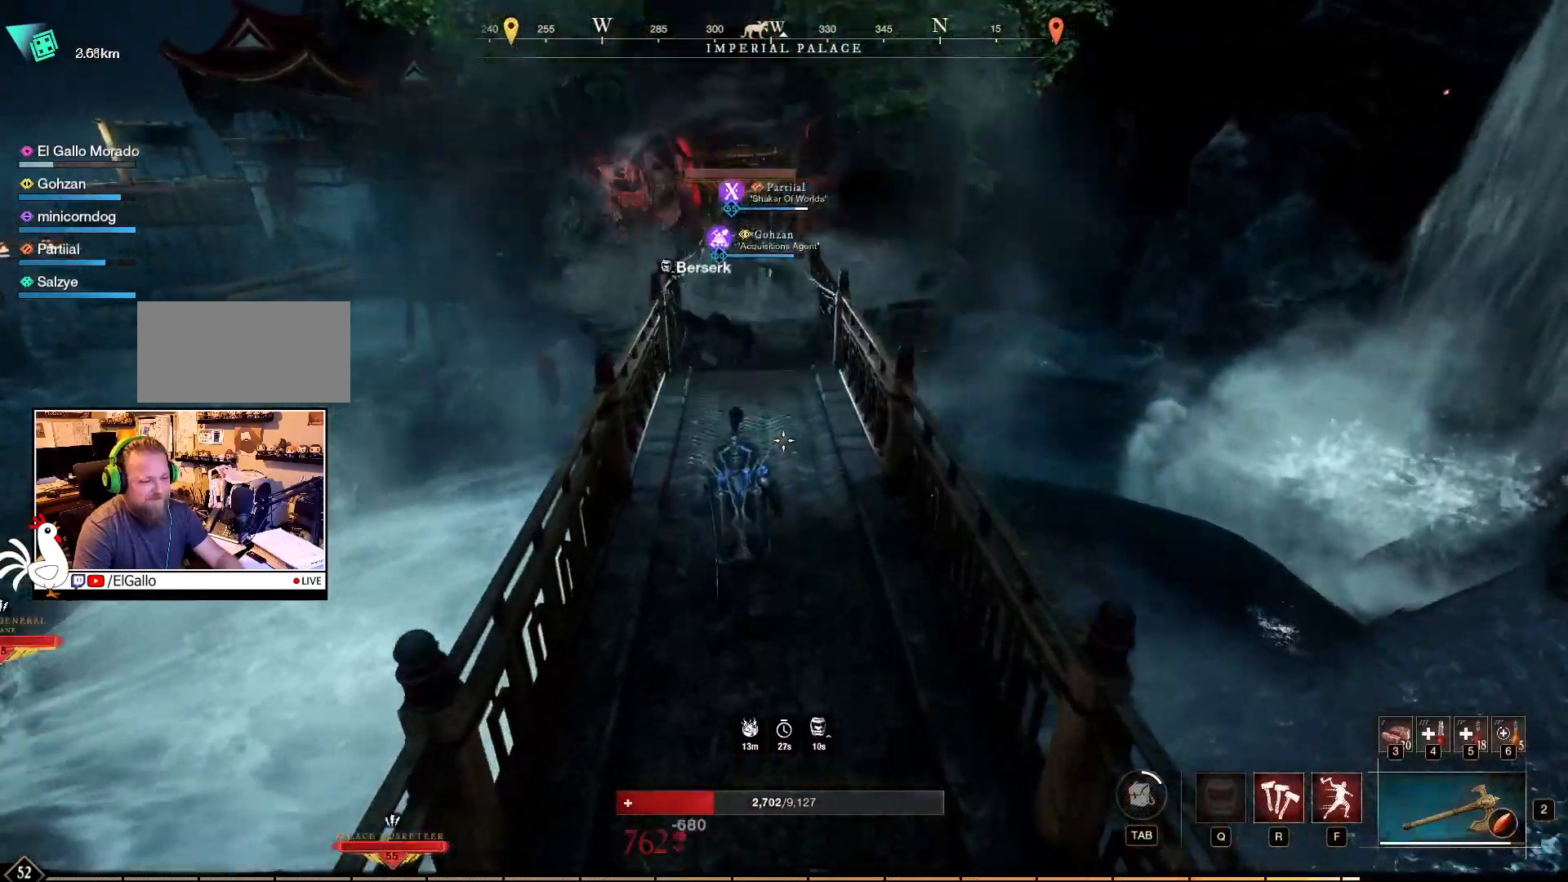
{"keys": ["w"], "mouse": [], "events": []}
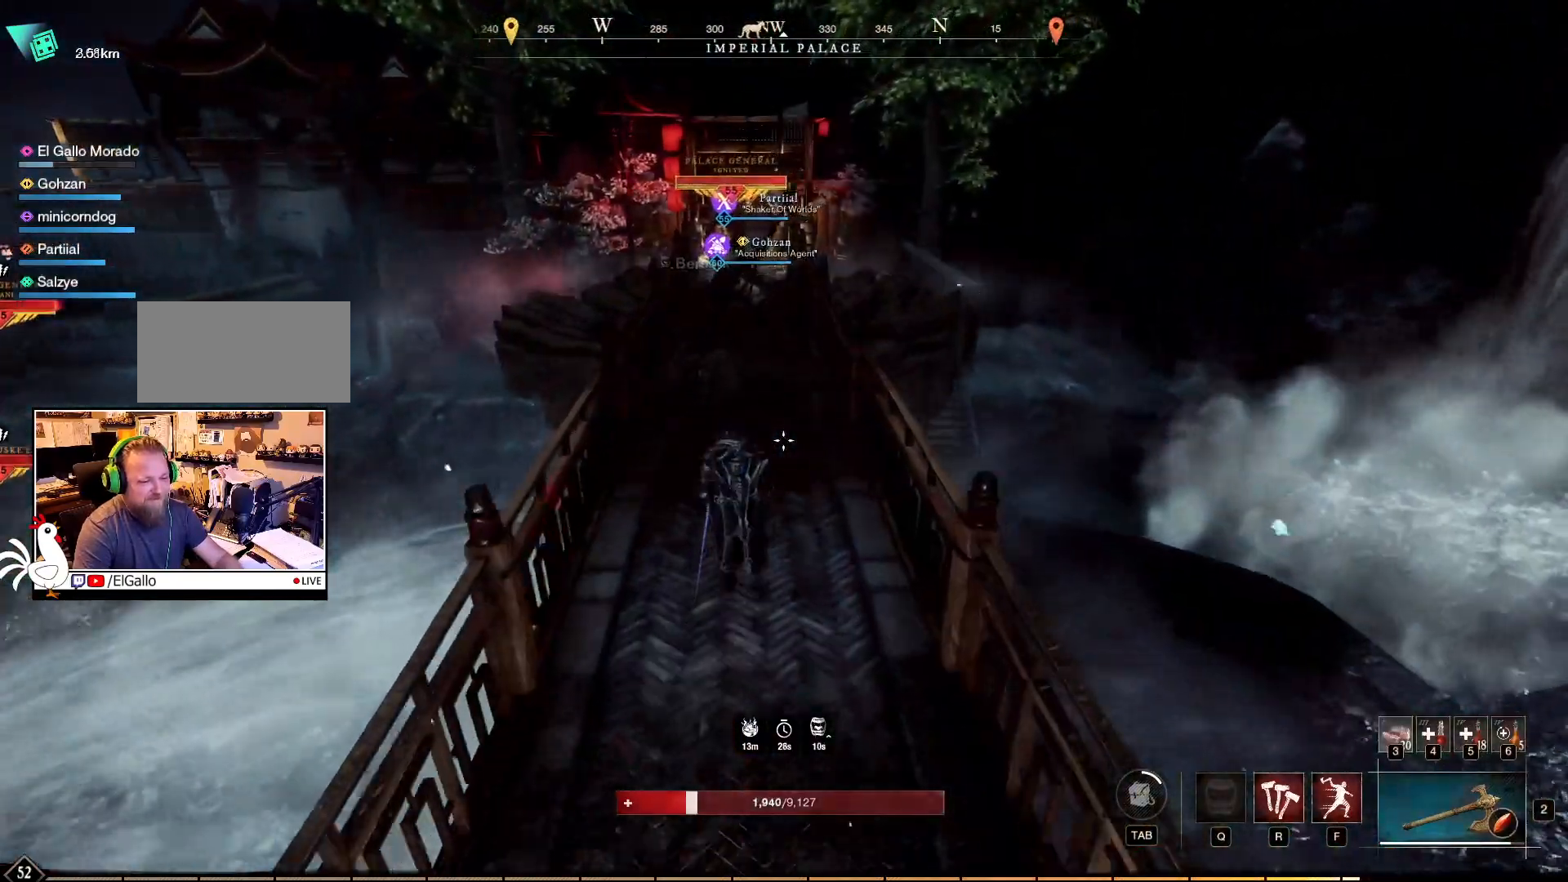
{"keys": ["w"], "mouse": [], "events": []}
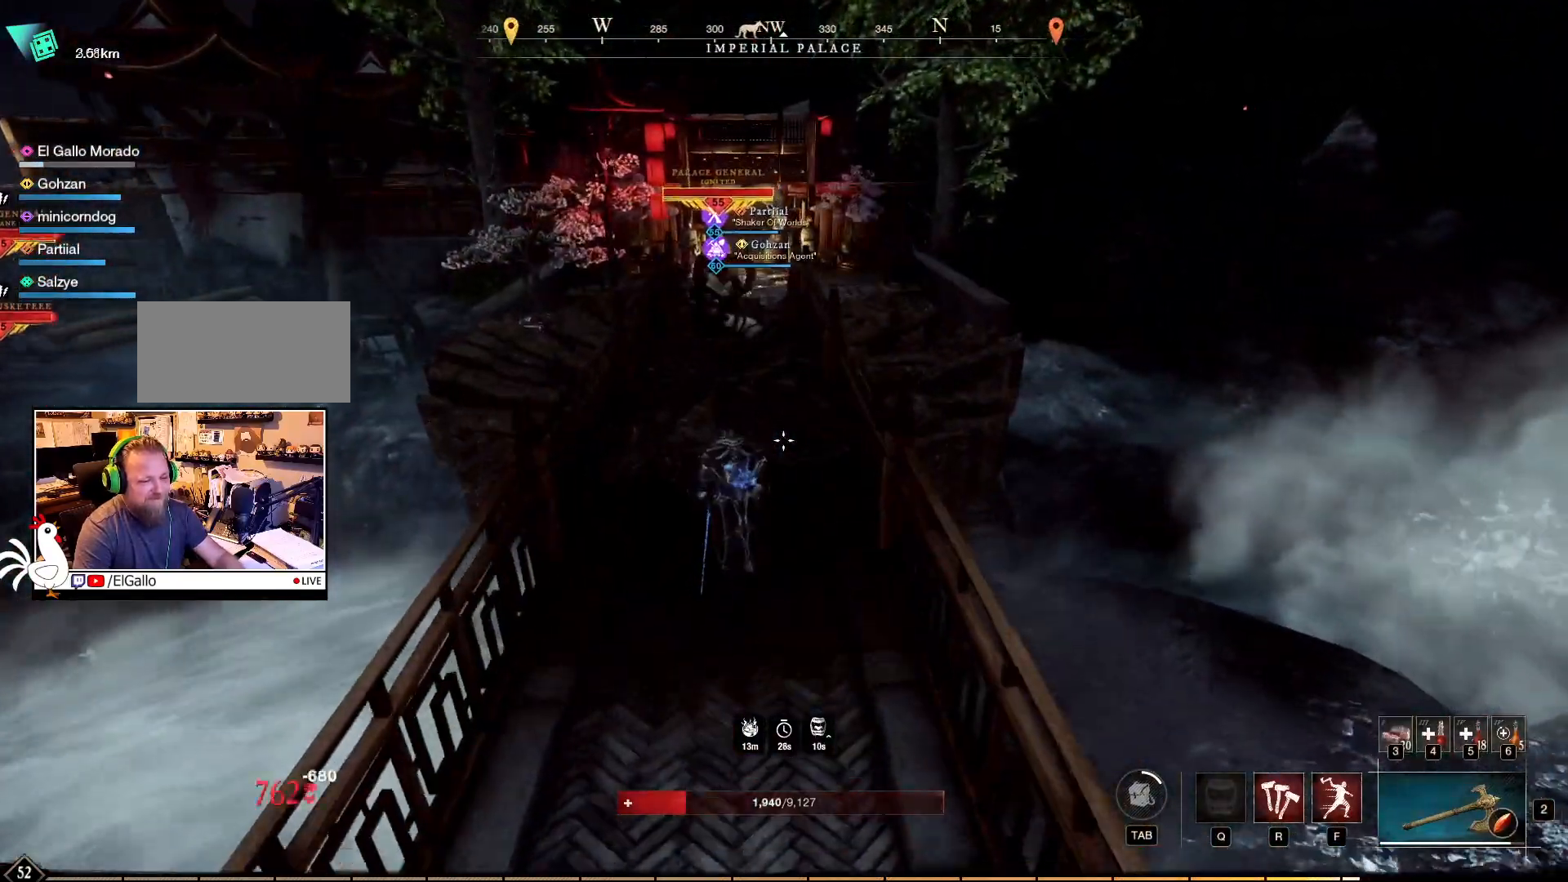
{"keys": ["w"], "mouse": [], "events": []}
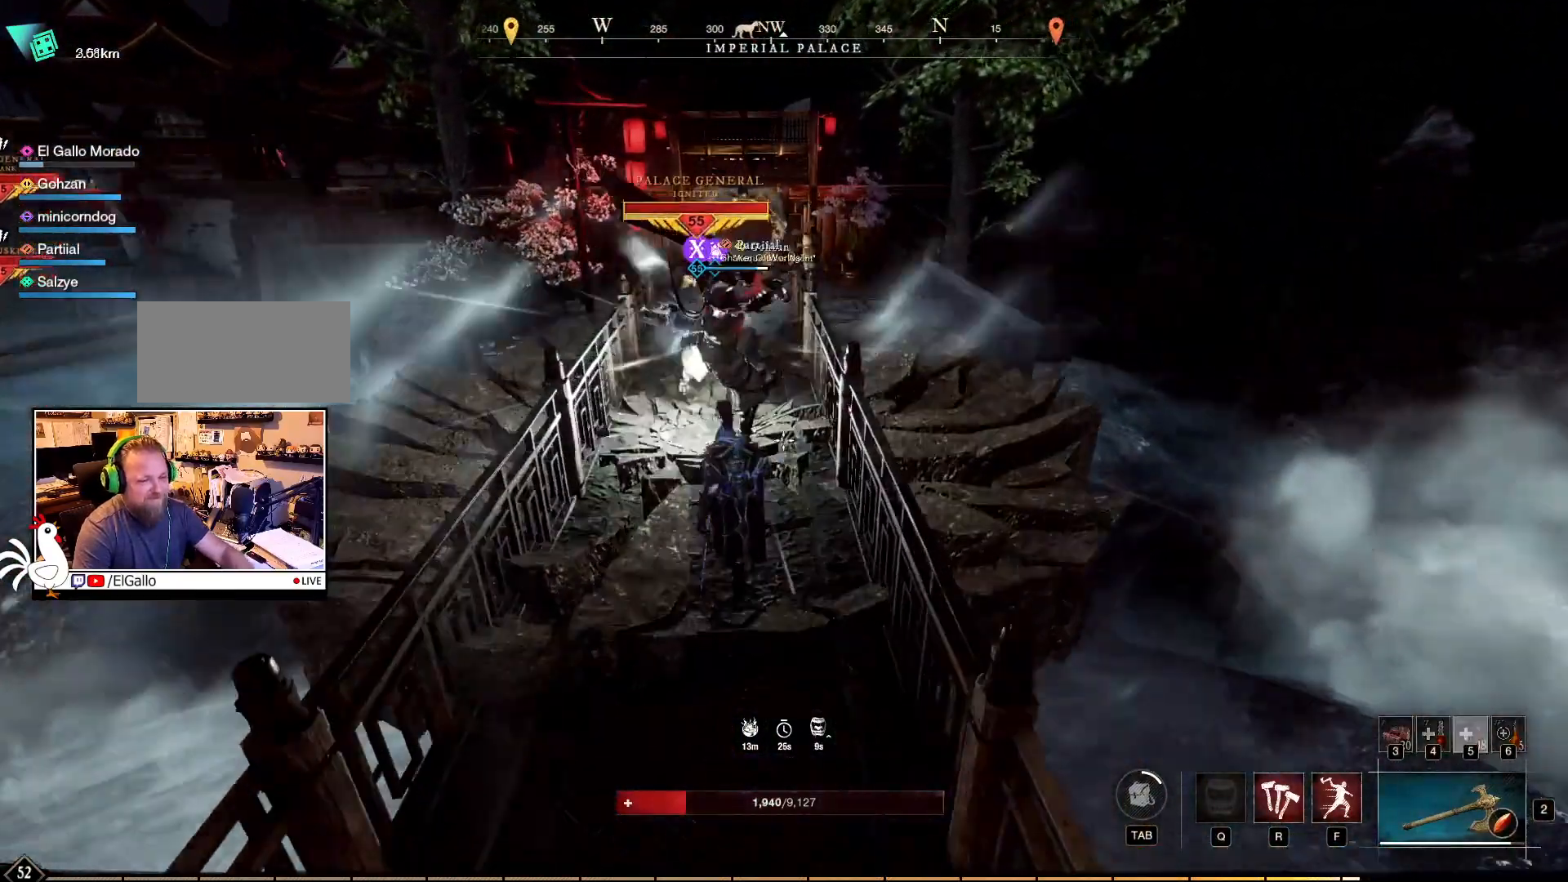
{"keys": ["w"], "mouse": [], "events": []}
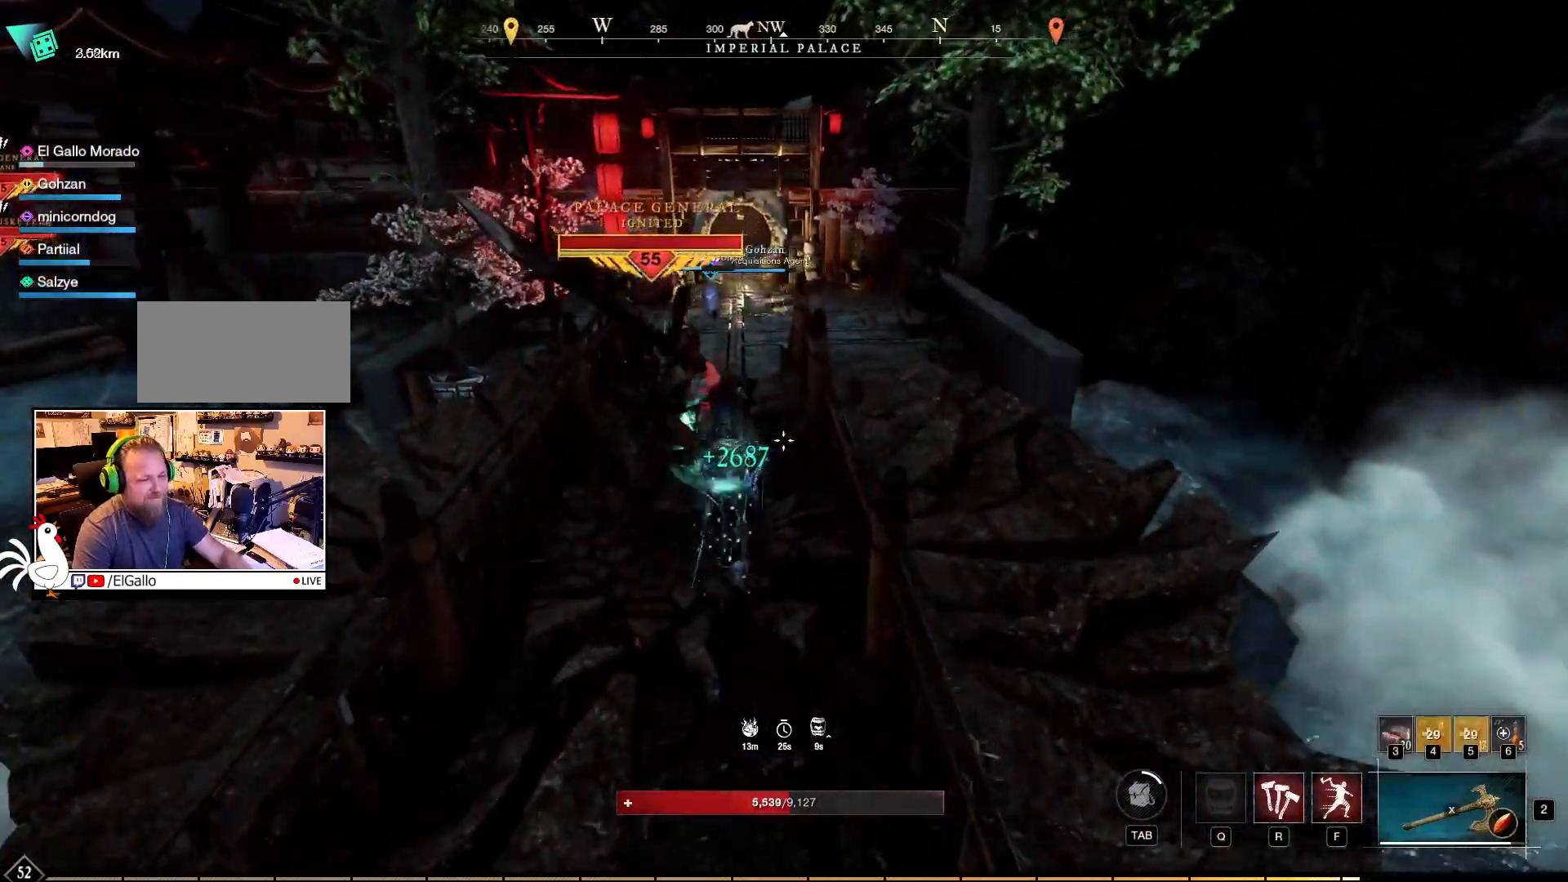
{"keys": ["w"], "mouse": [], "events": []}
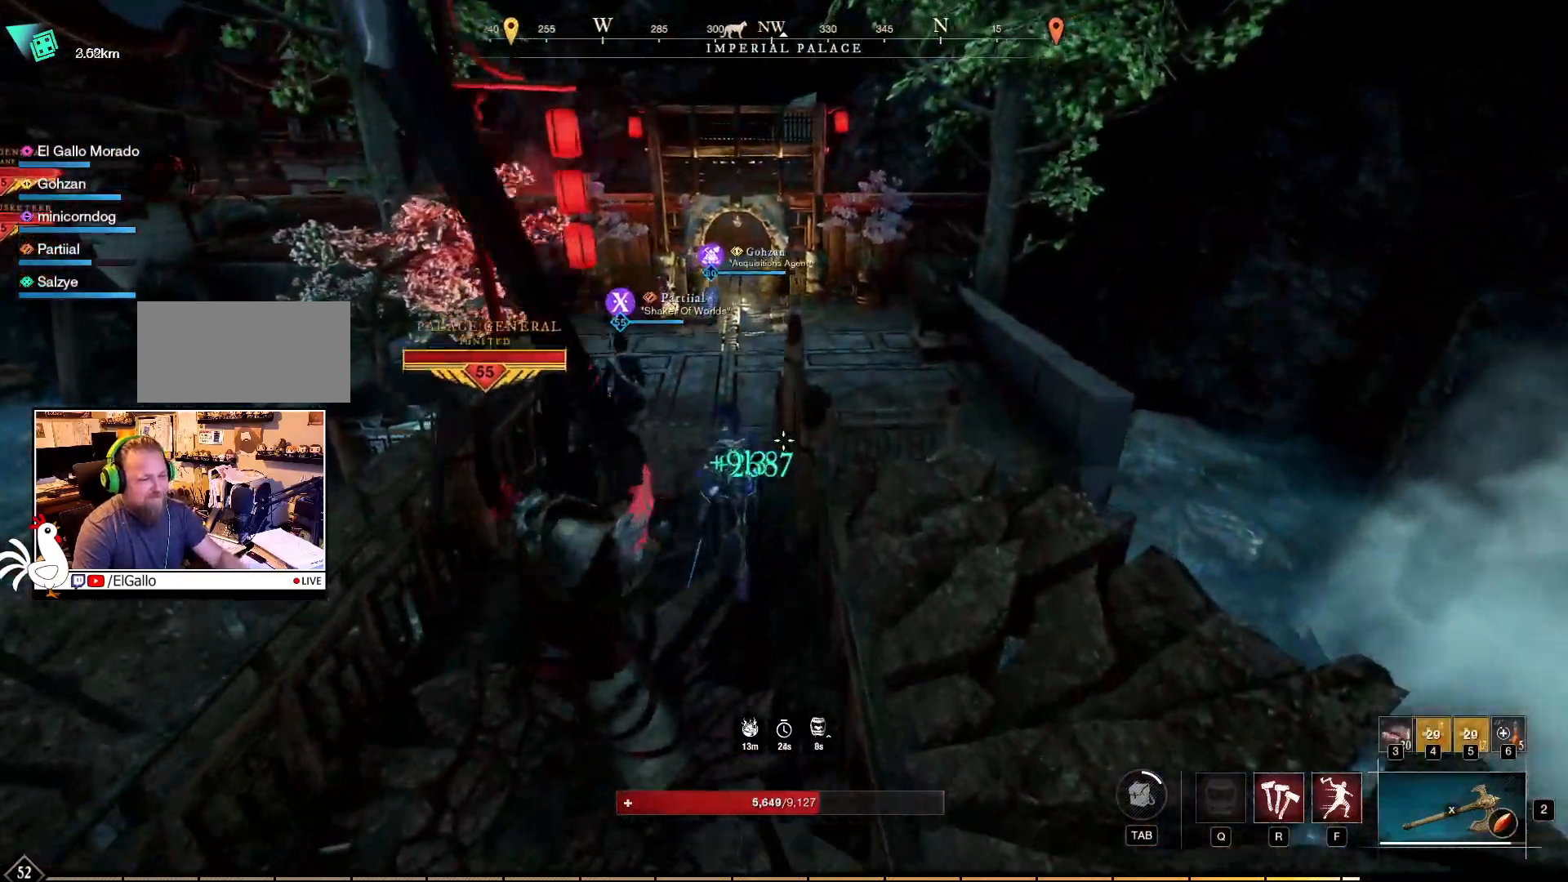
{"keys": ["w"], "mouse": [], "events": []}
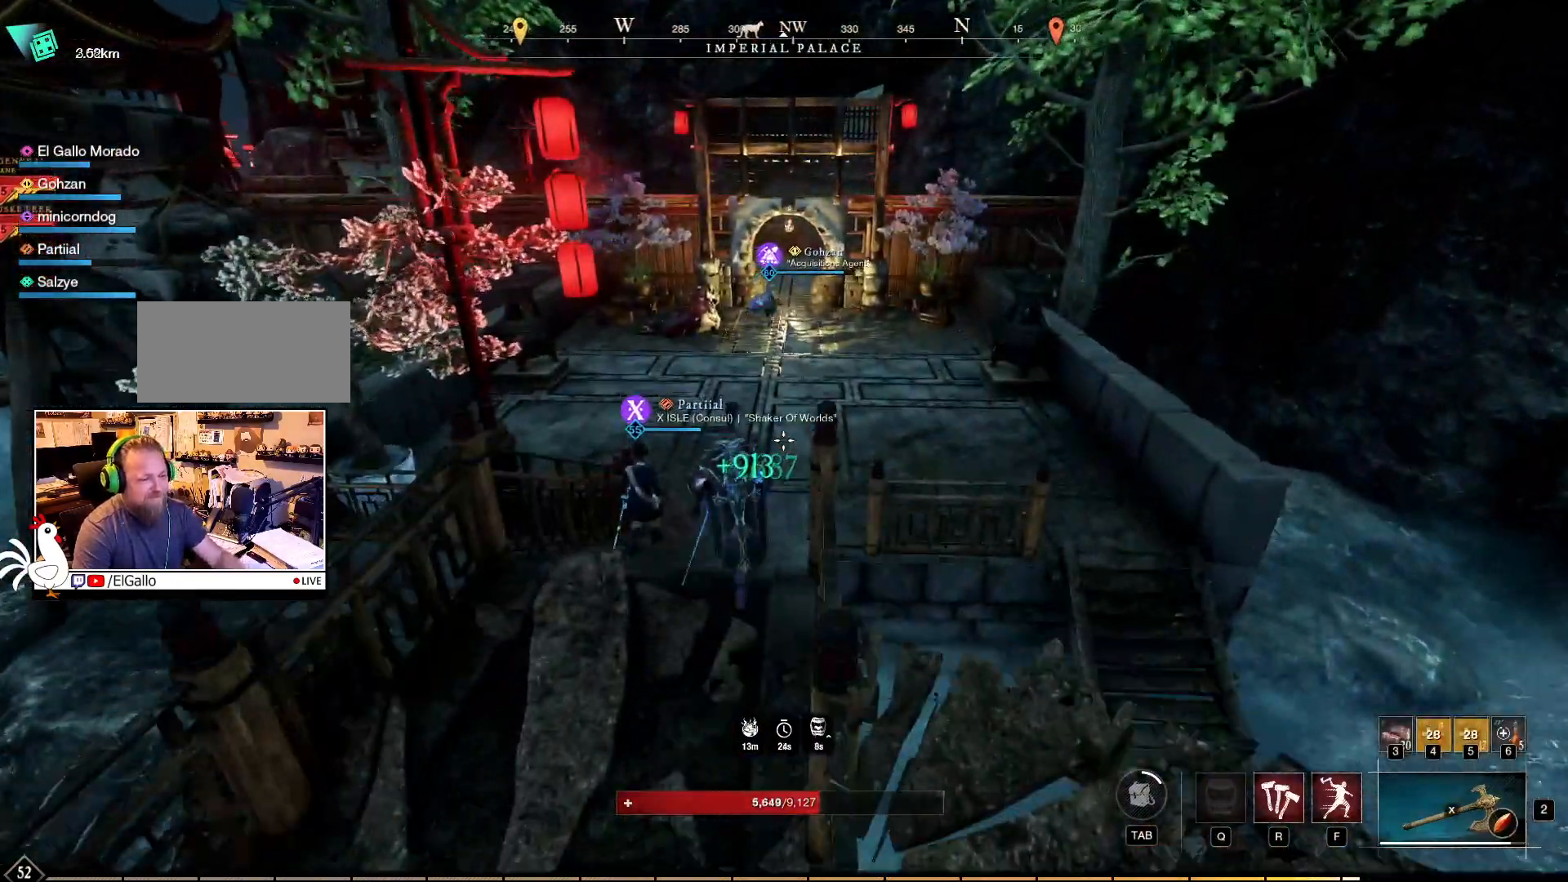
{"keys": ["w"], "mouse": [], "events": []}
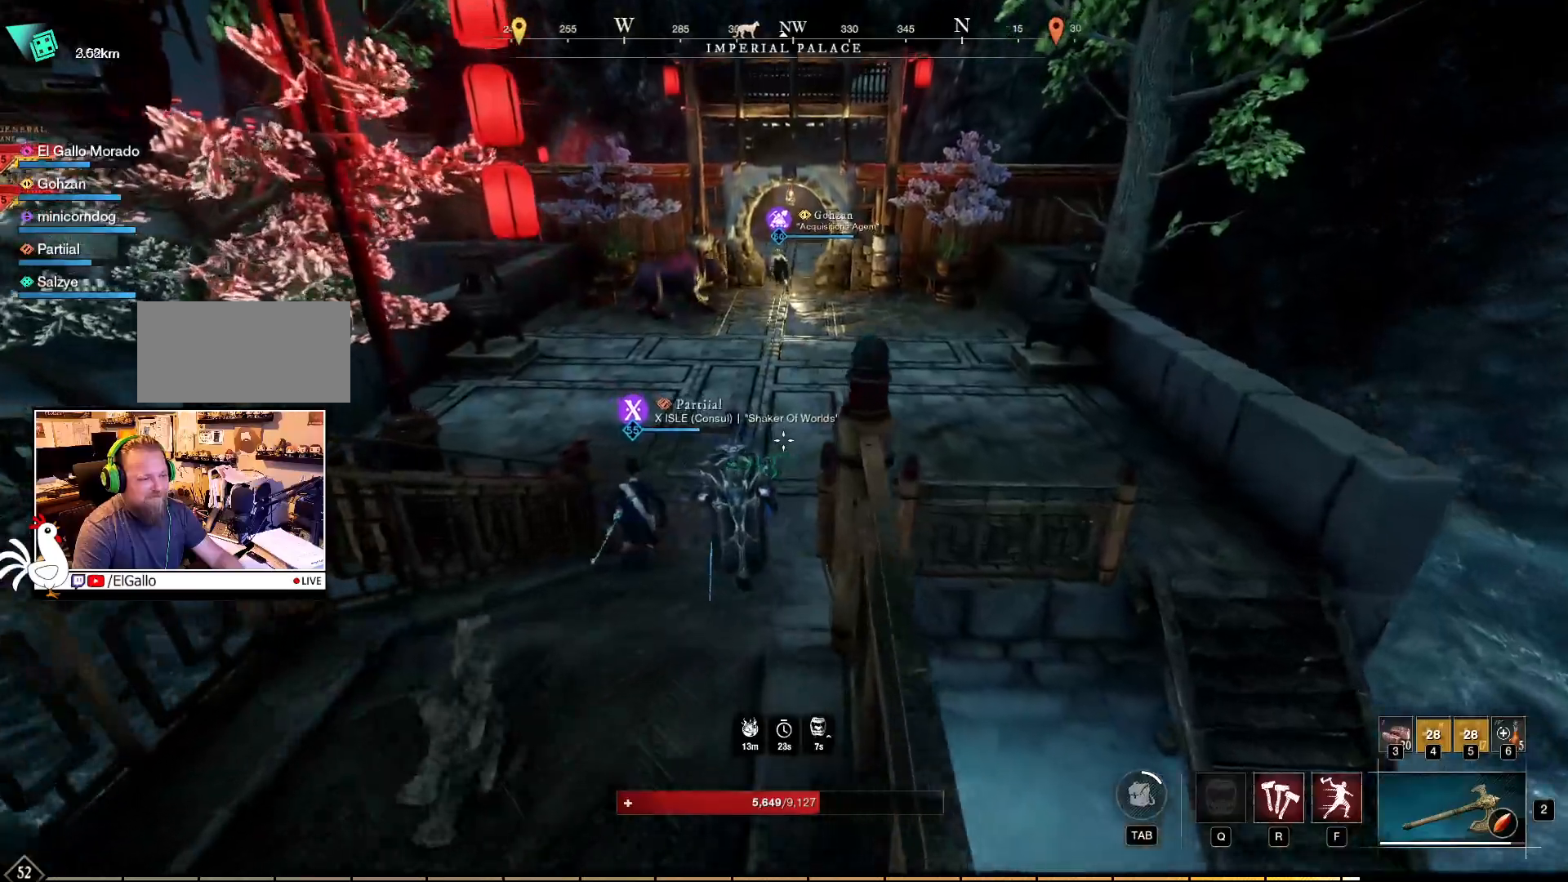
{"keys": ["w"], "mouse": [], "events": []}
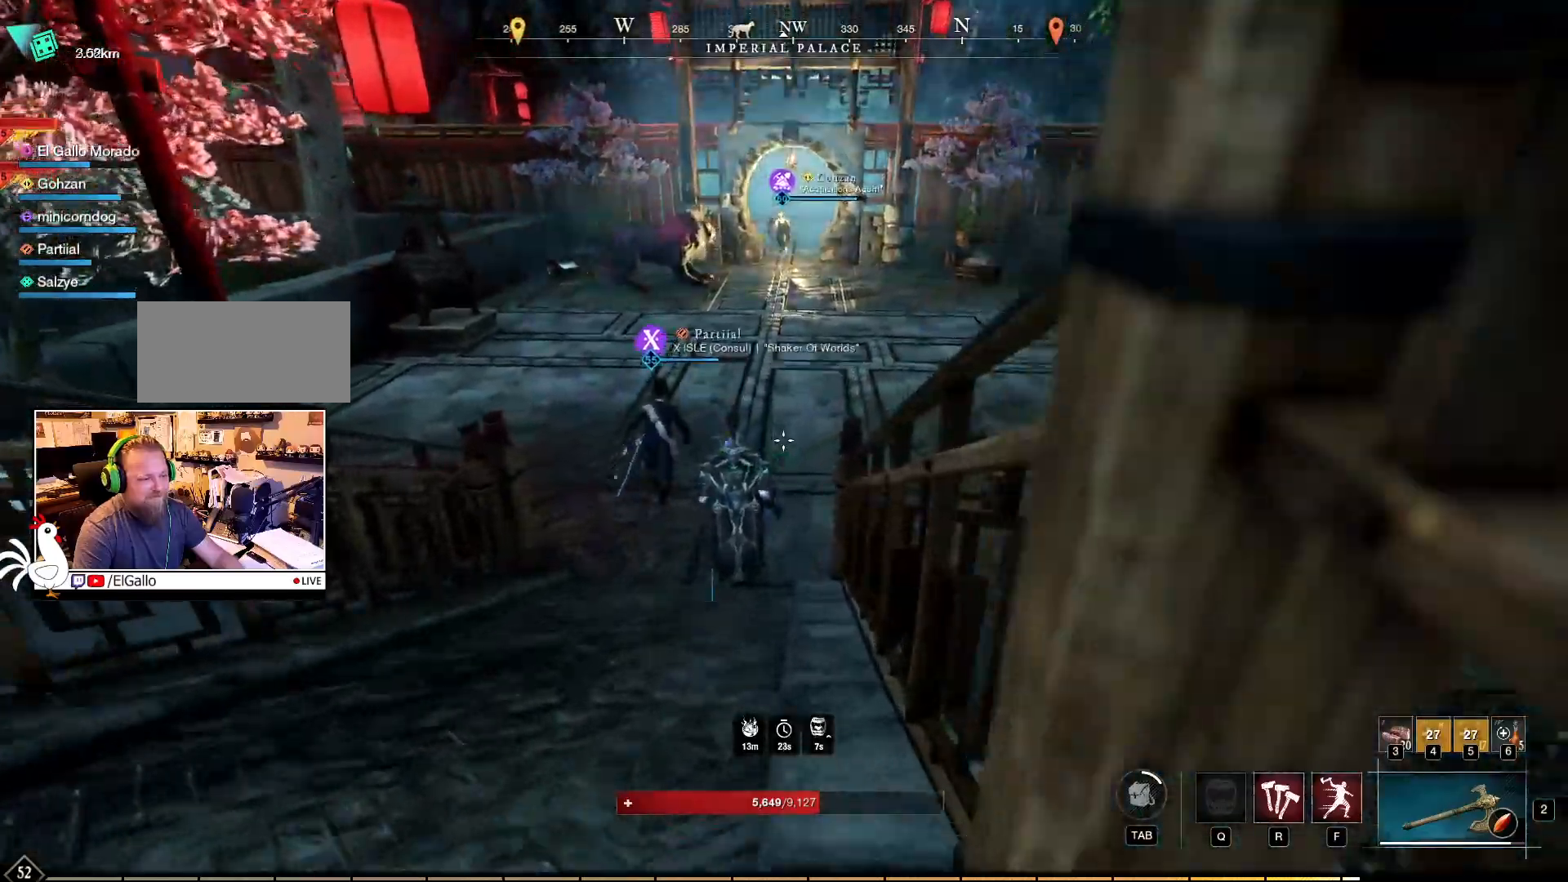
{"keys": ["w"], "mouse": [], "events": []}
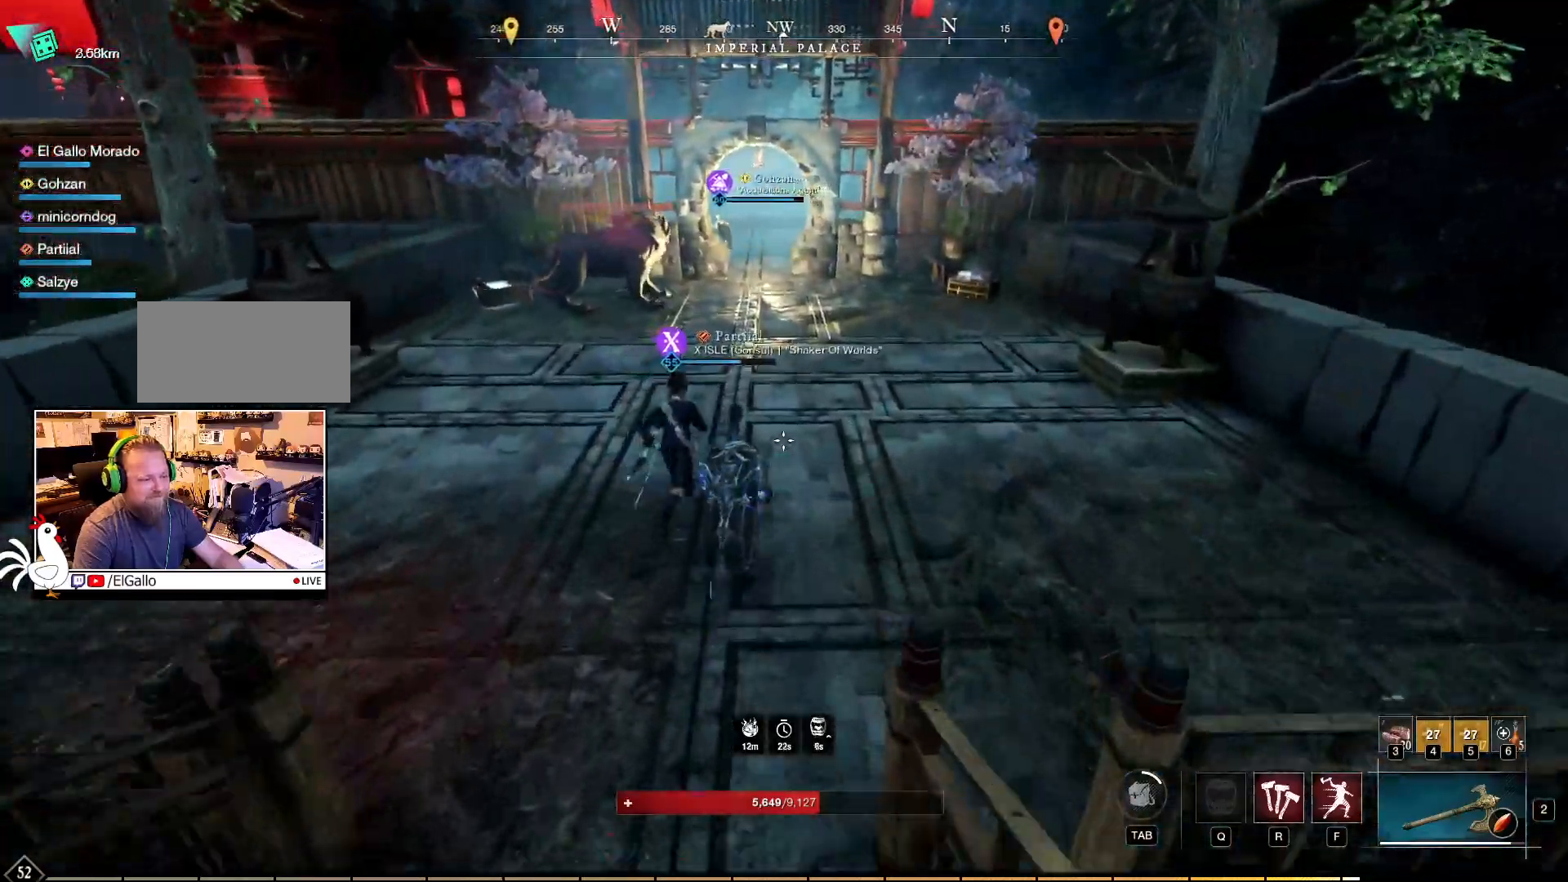
{"keys": ["w"], "mouse": [], "events": []}
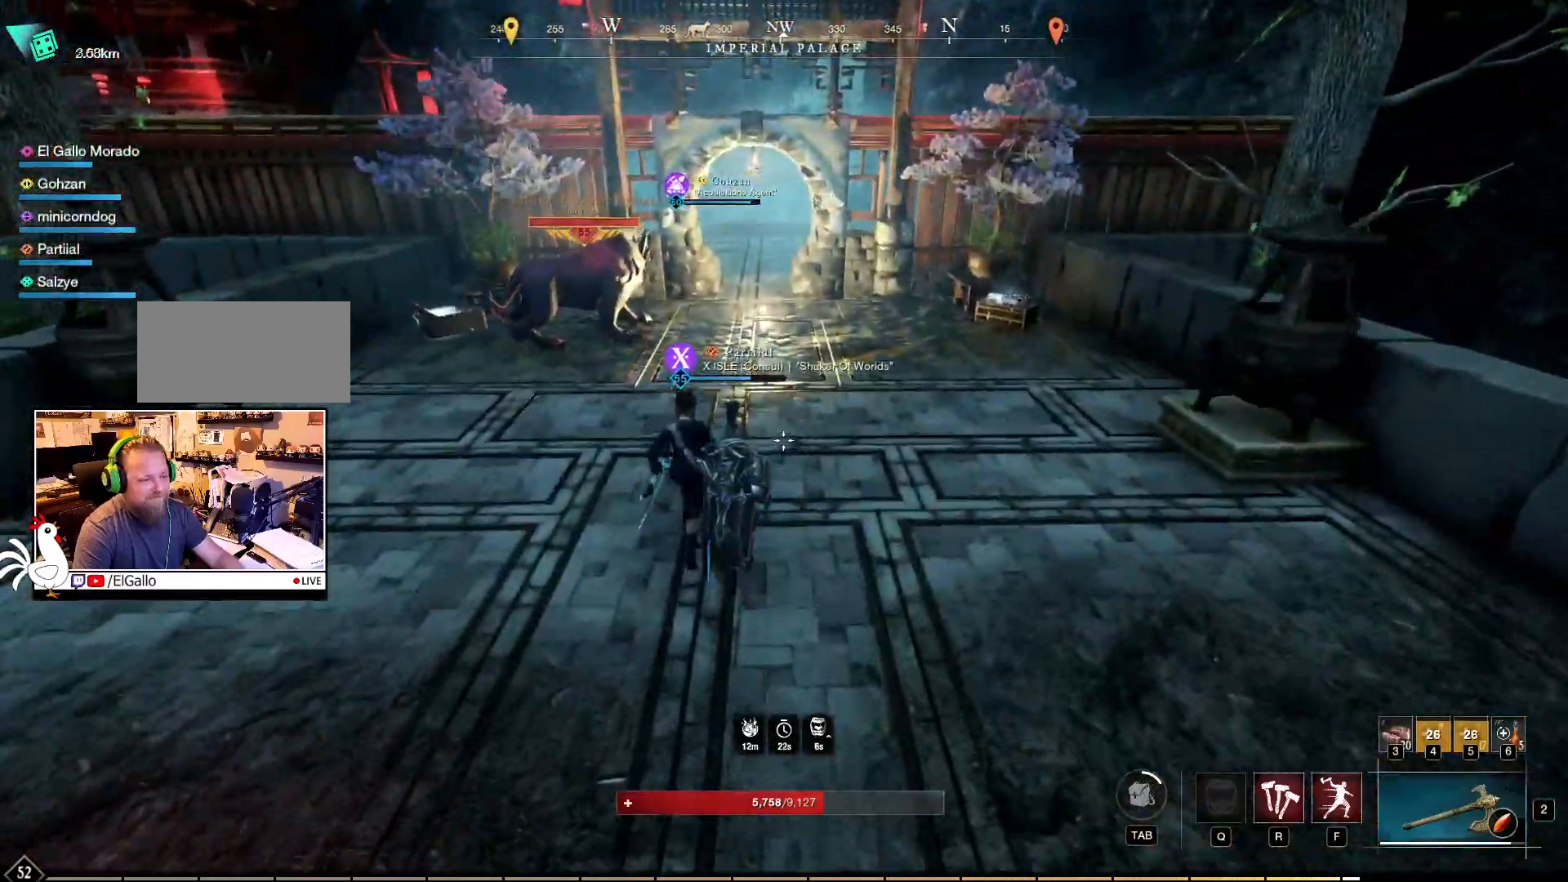
{"keys": ["w"], "mouse": [], "events": []}
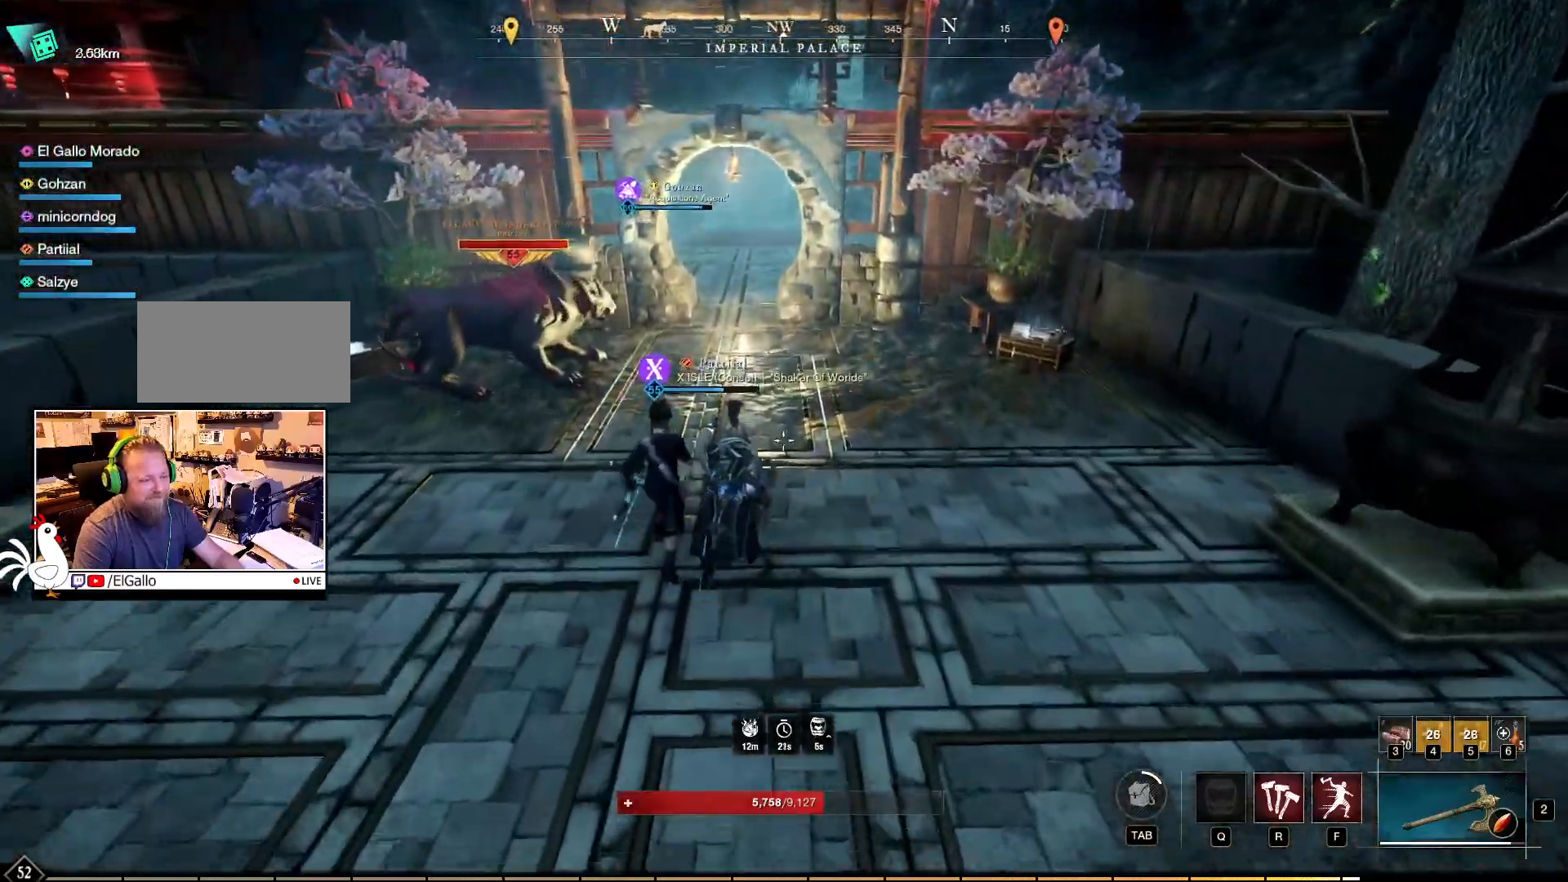
{"keys": ["w"], "mouse": [], "events": []}
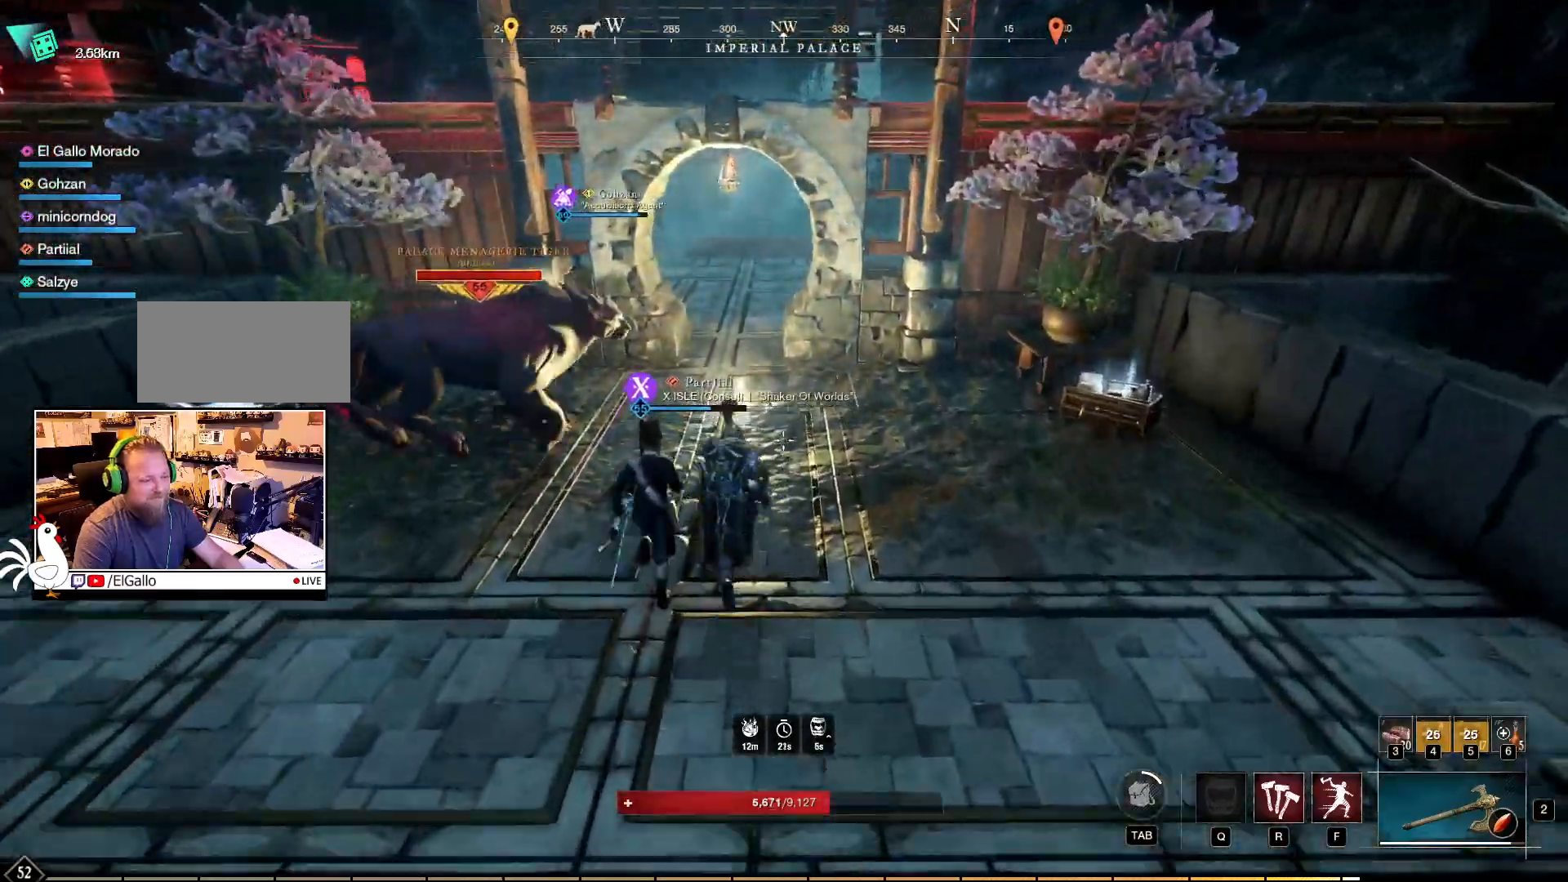
{"keys": ["w"], "mouse": [], "events": []}
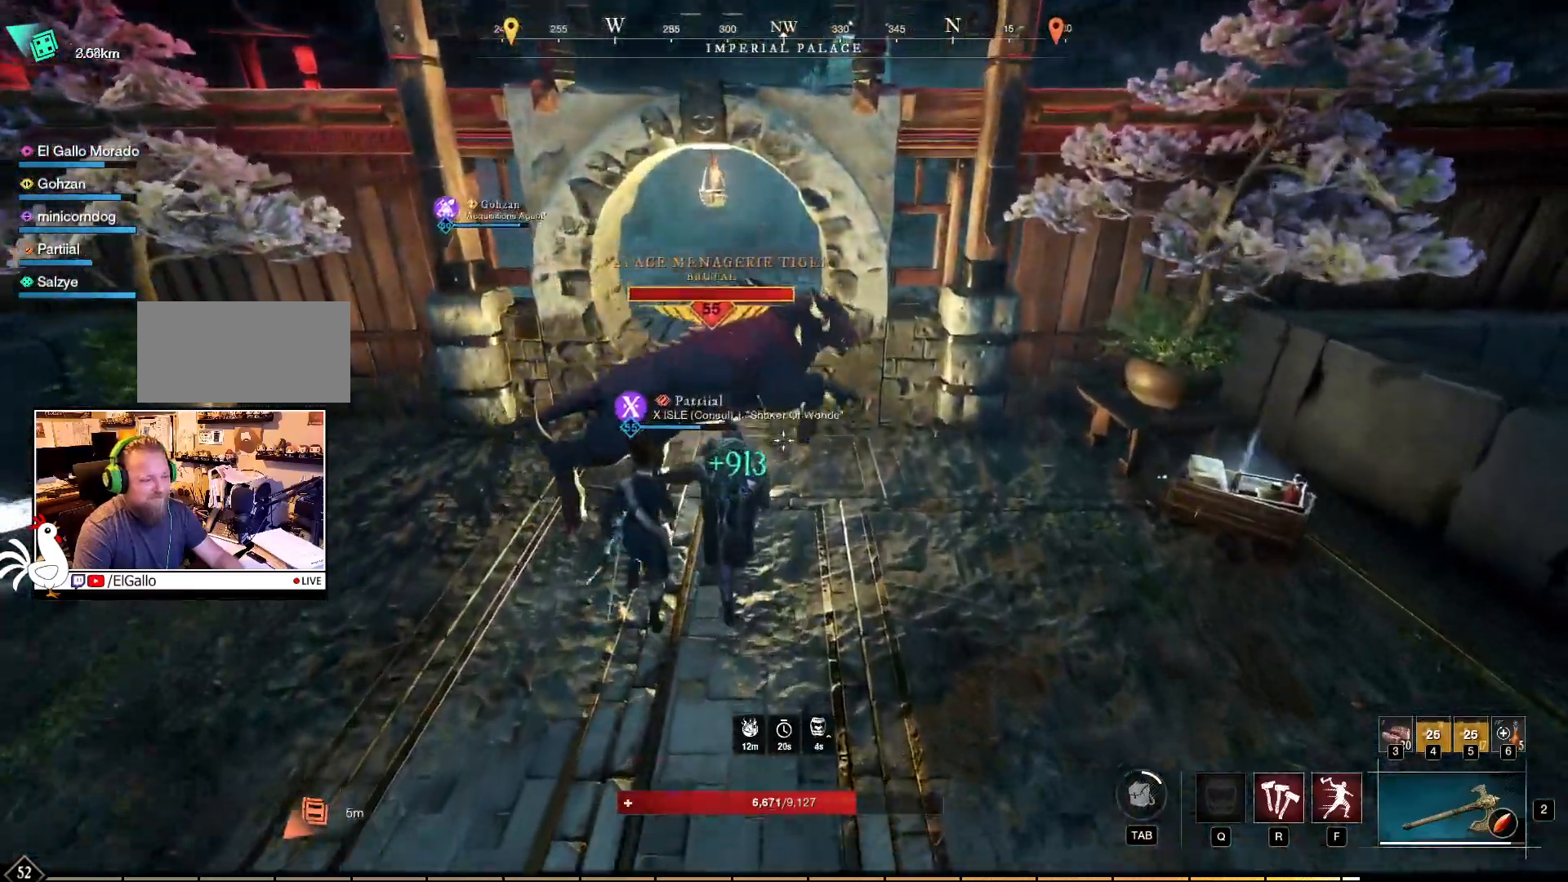
{"keys": ["w"], "mouse": [], "events": []}
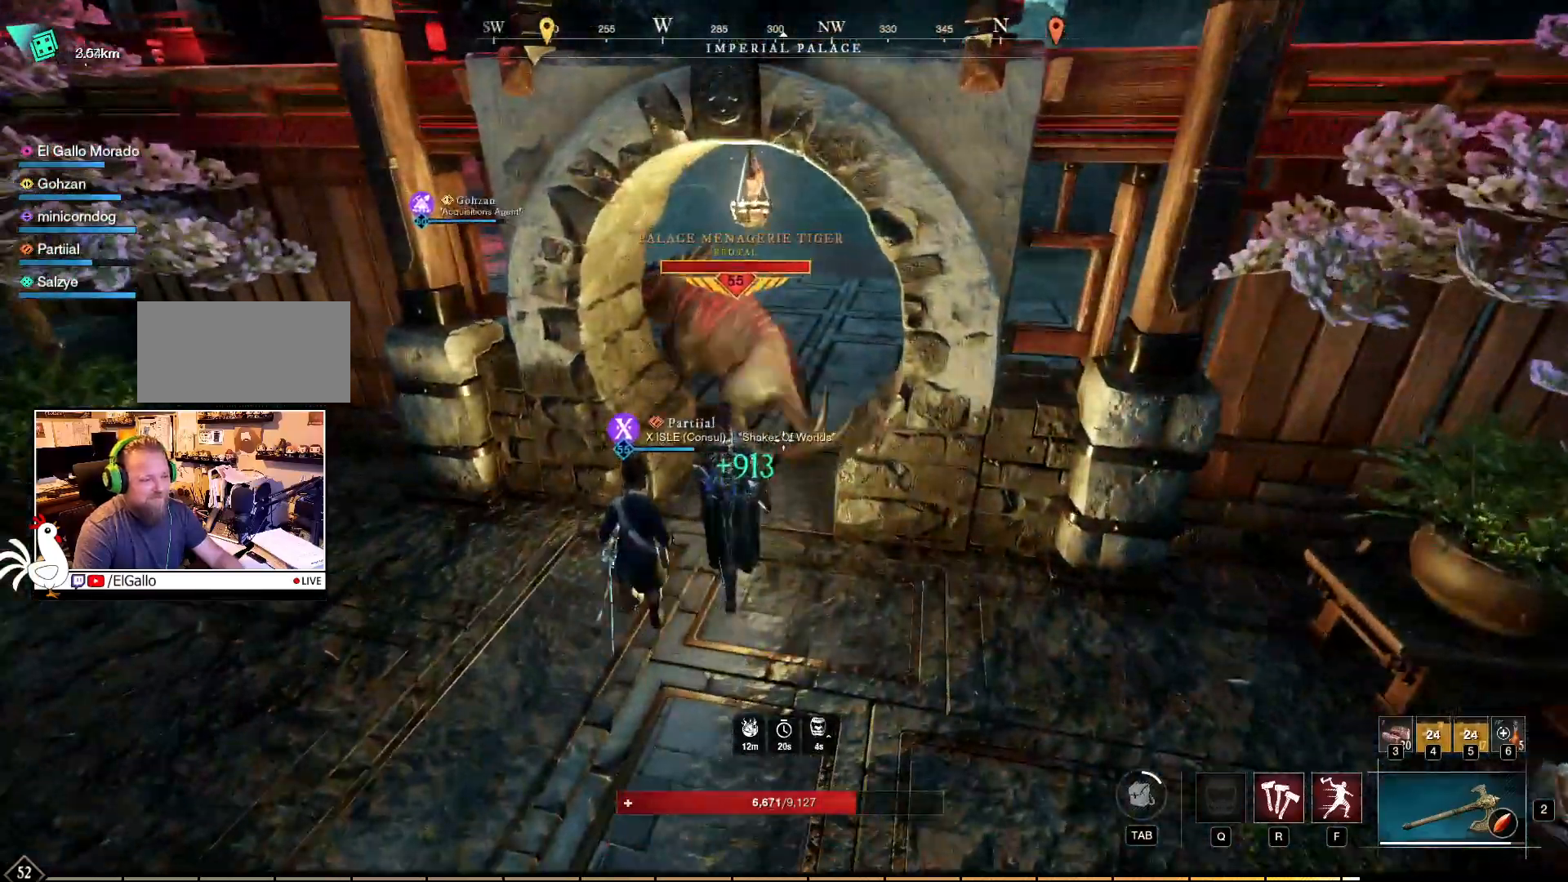
{"keys": ["w"], "mouse": [], "events": []}
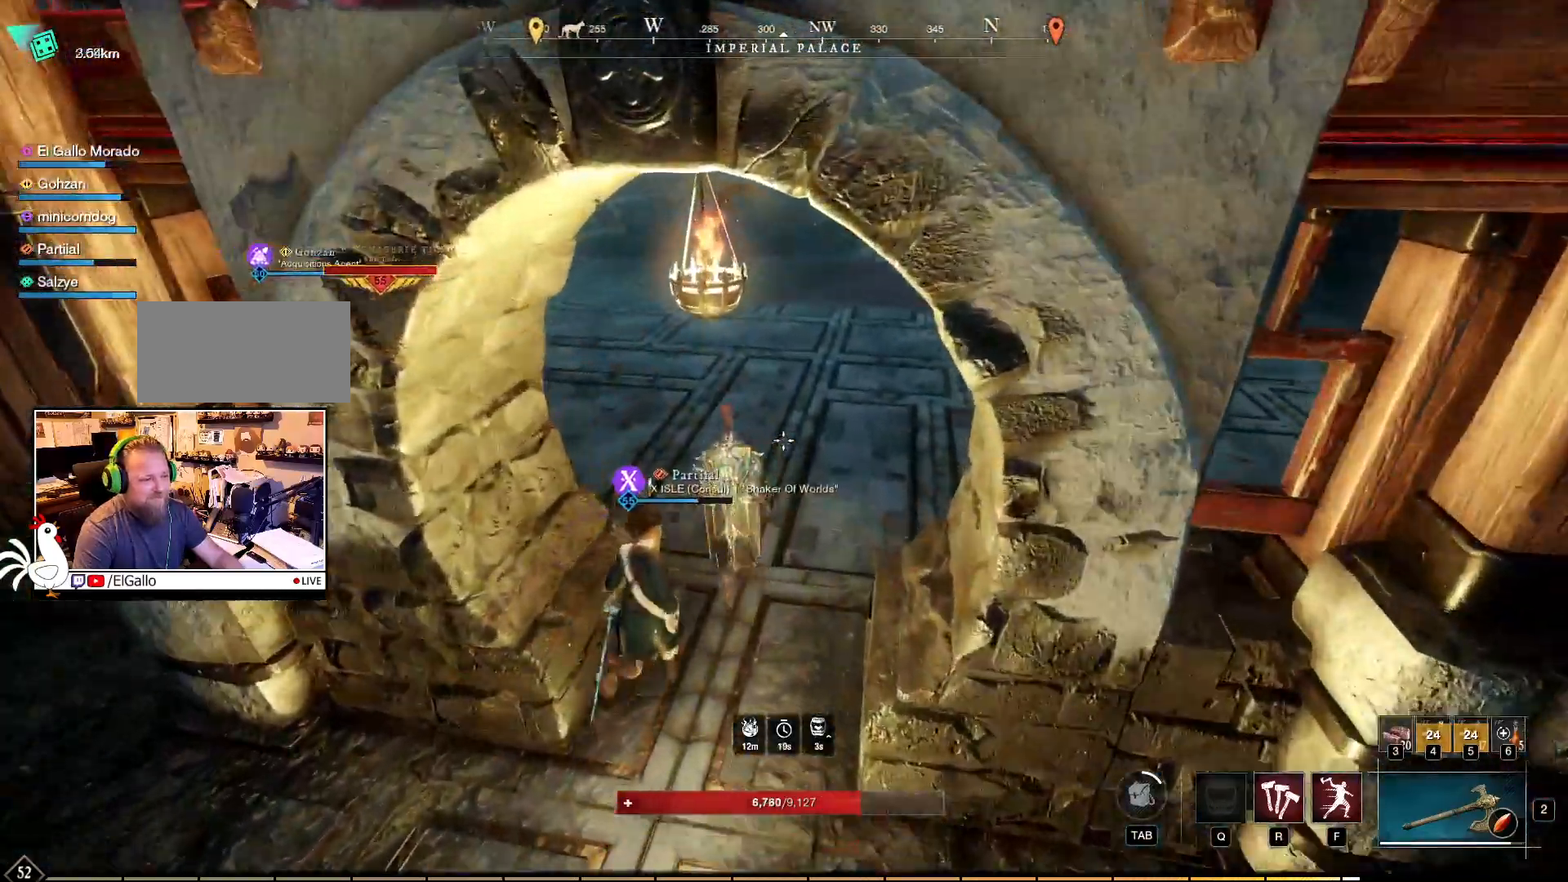
{"keys": ["w"], "mouse": [], "events": []}
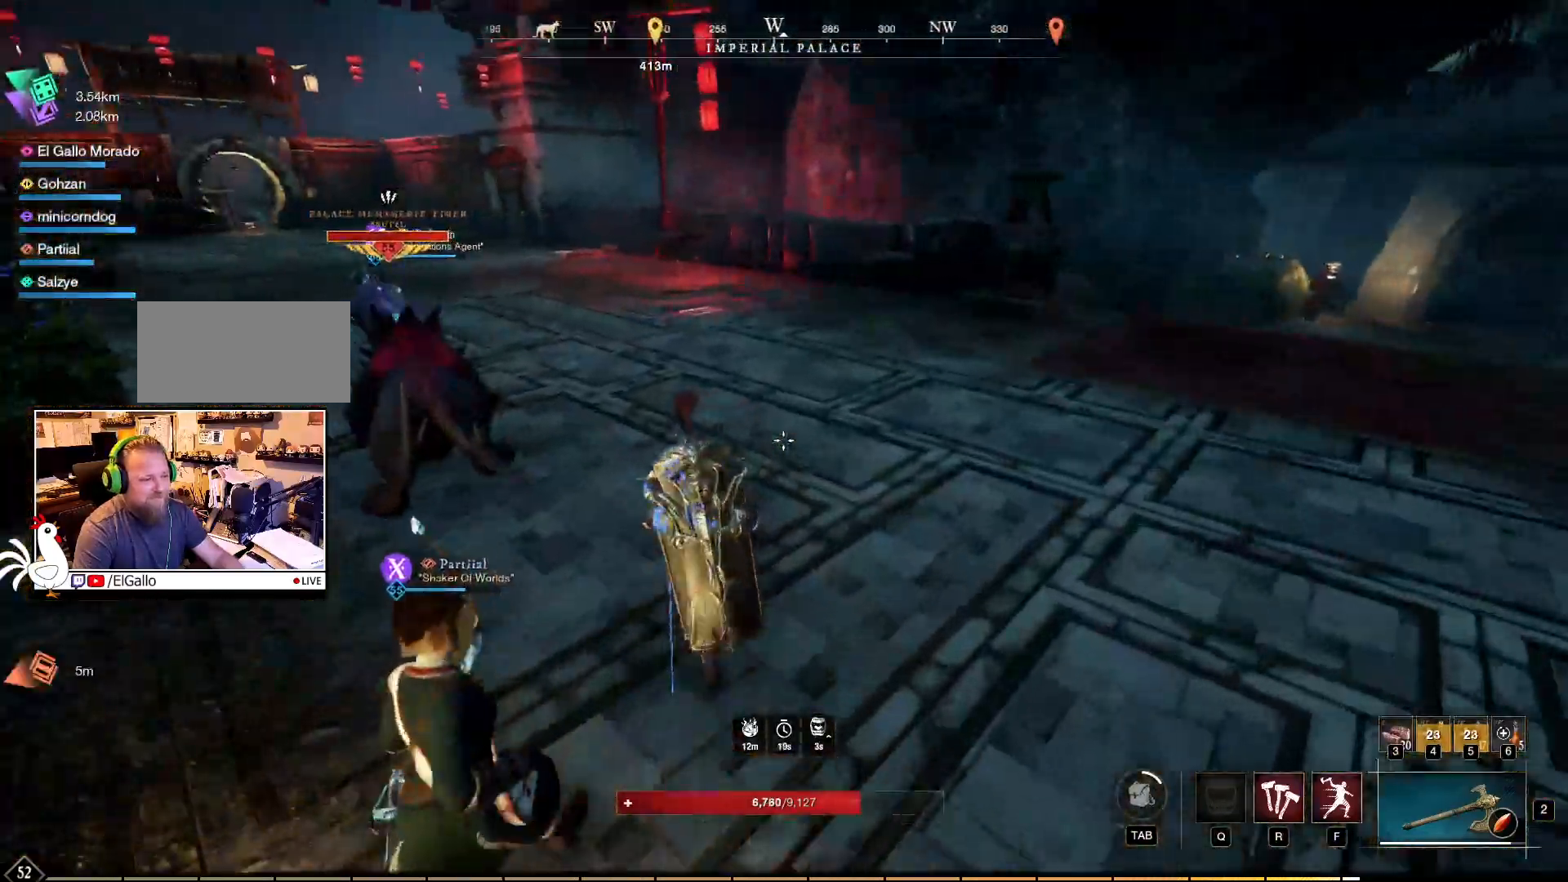
{"keys": ["w"], "mouse": [], "events": []}
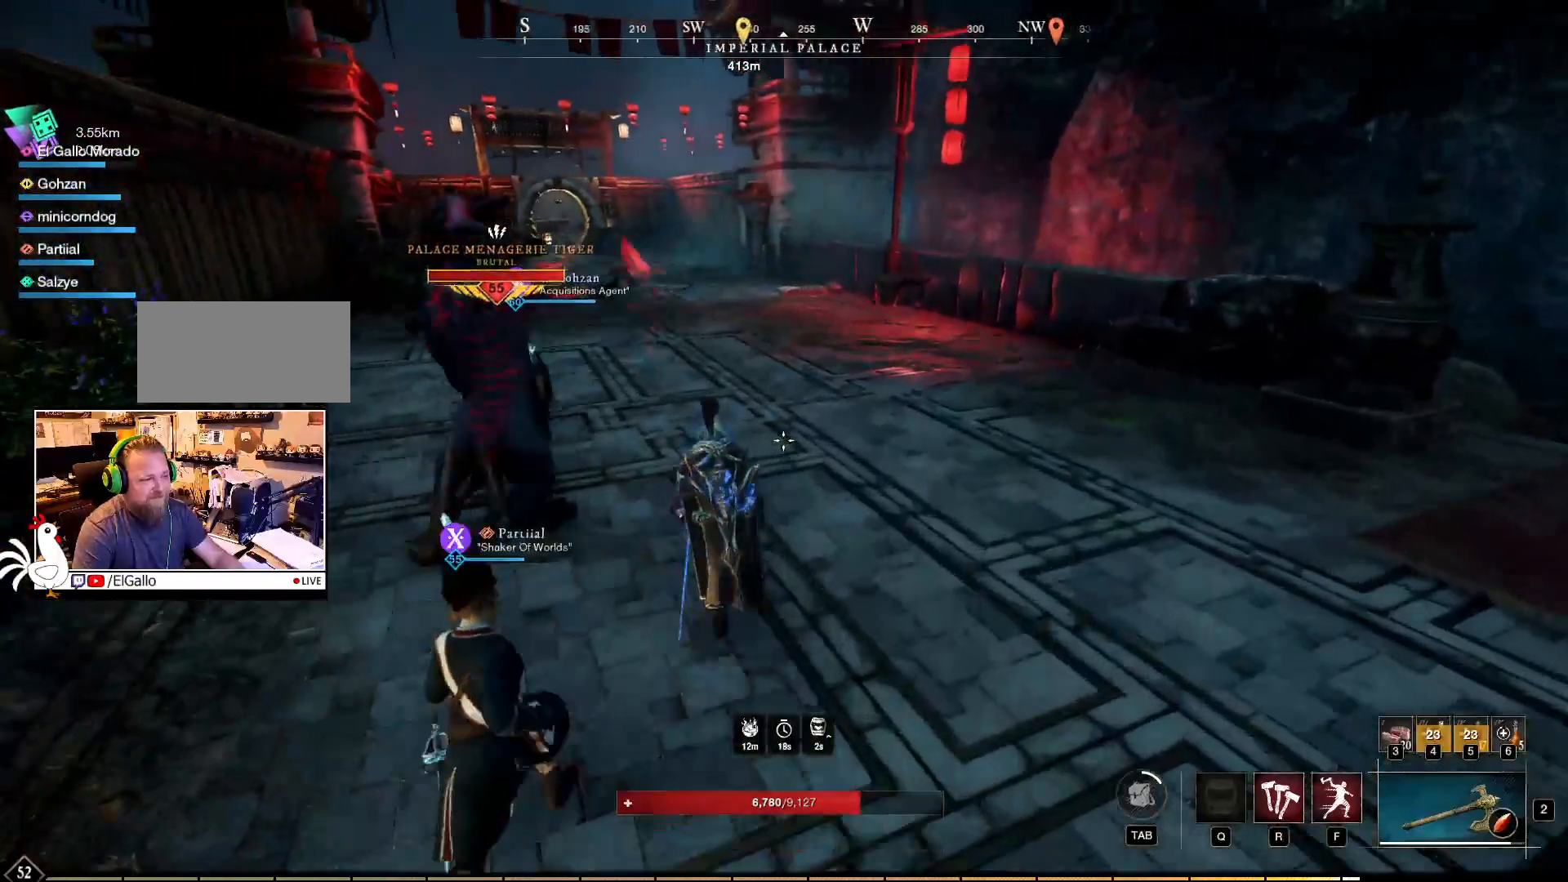
{"keys": [], "mouse": [], "events": [[217, "mouse_wheel", "down"], [317, "mouse_wheel", "up"], [417, "w", "up"]]}
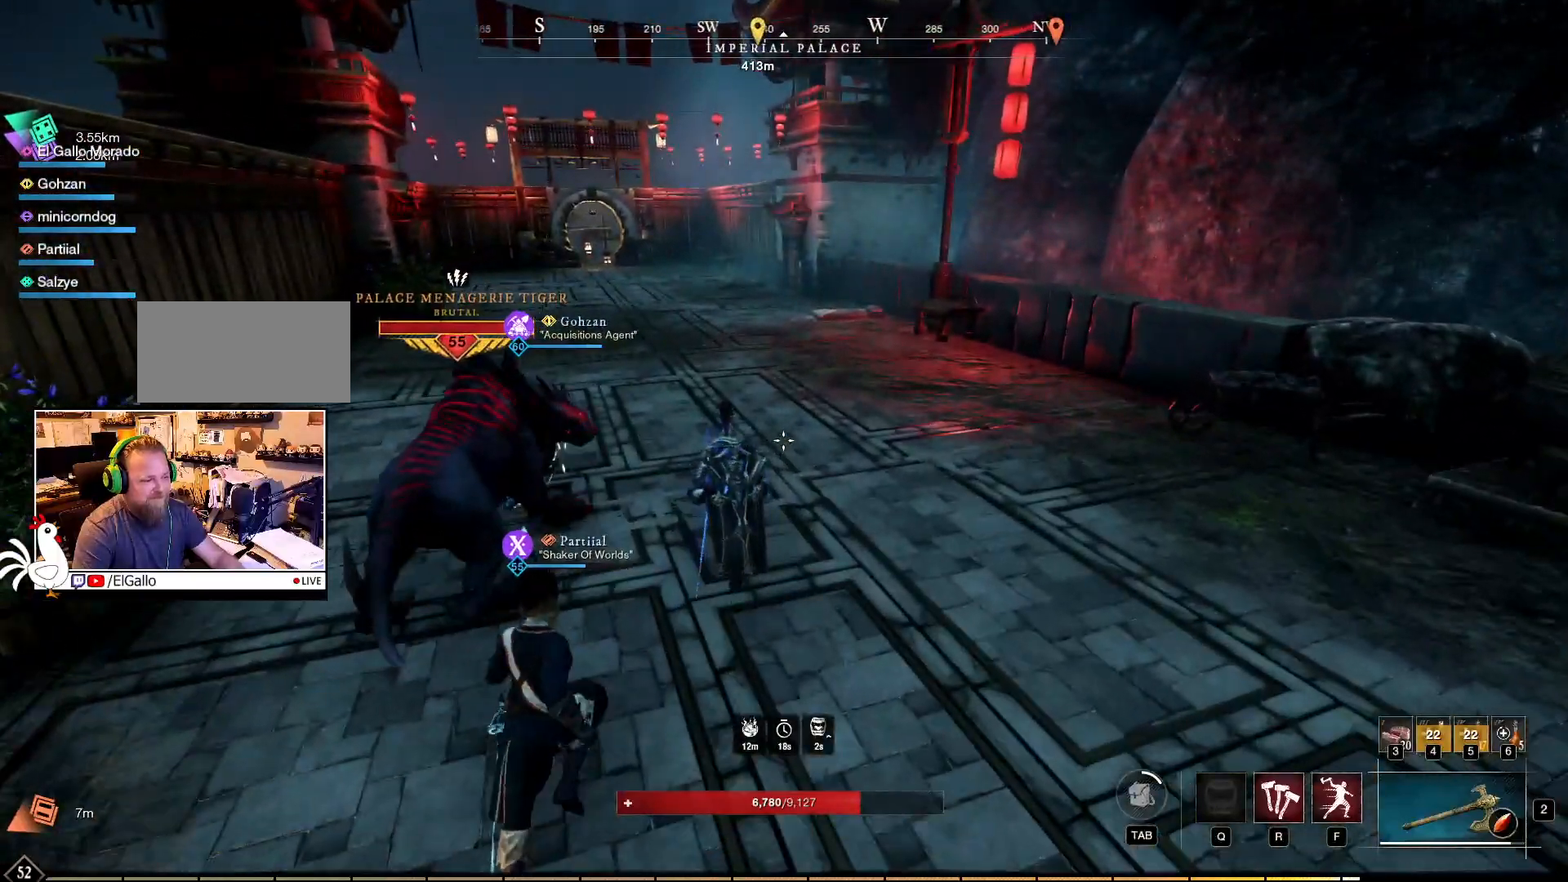
{"keys": [], "mouse": [], "events": []}
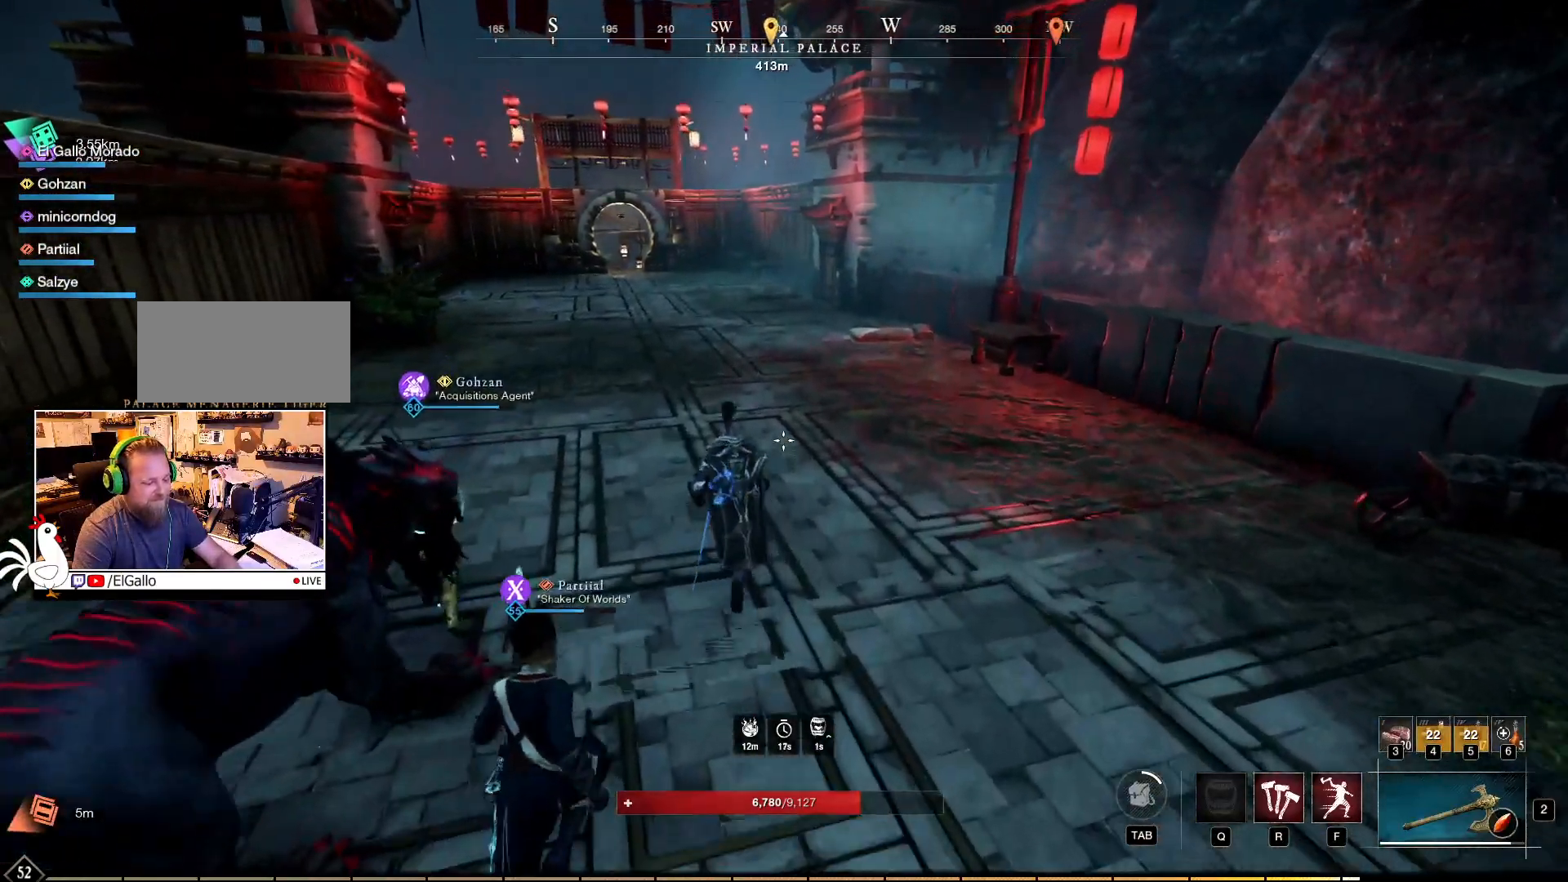
{"keys": [], "mouse": [], "events": []}
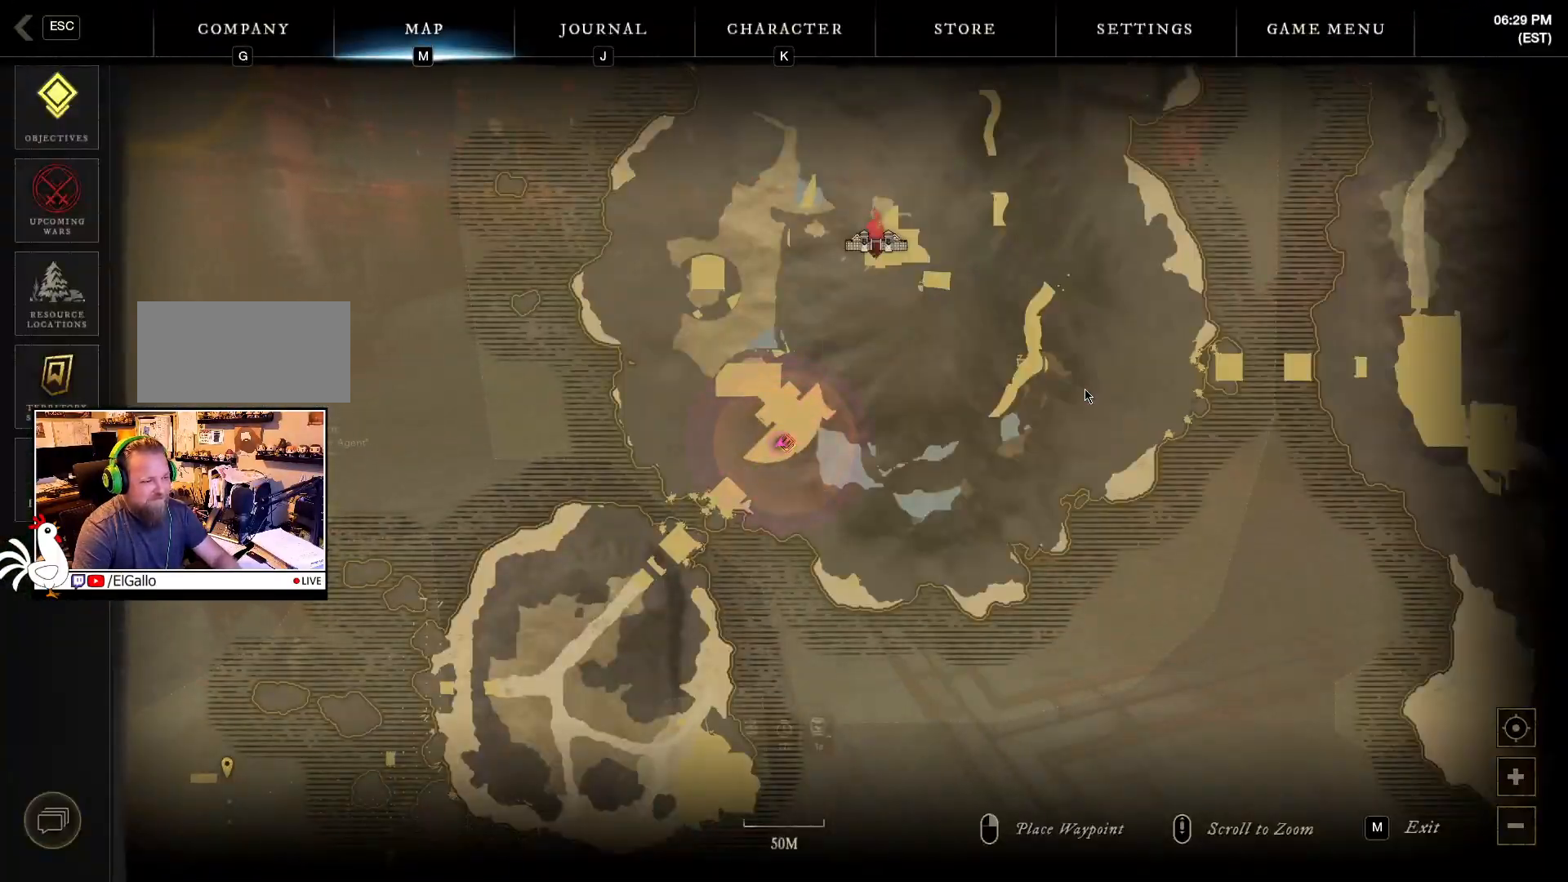
{"keys": [], "mouse": [], "events": []}